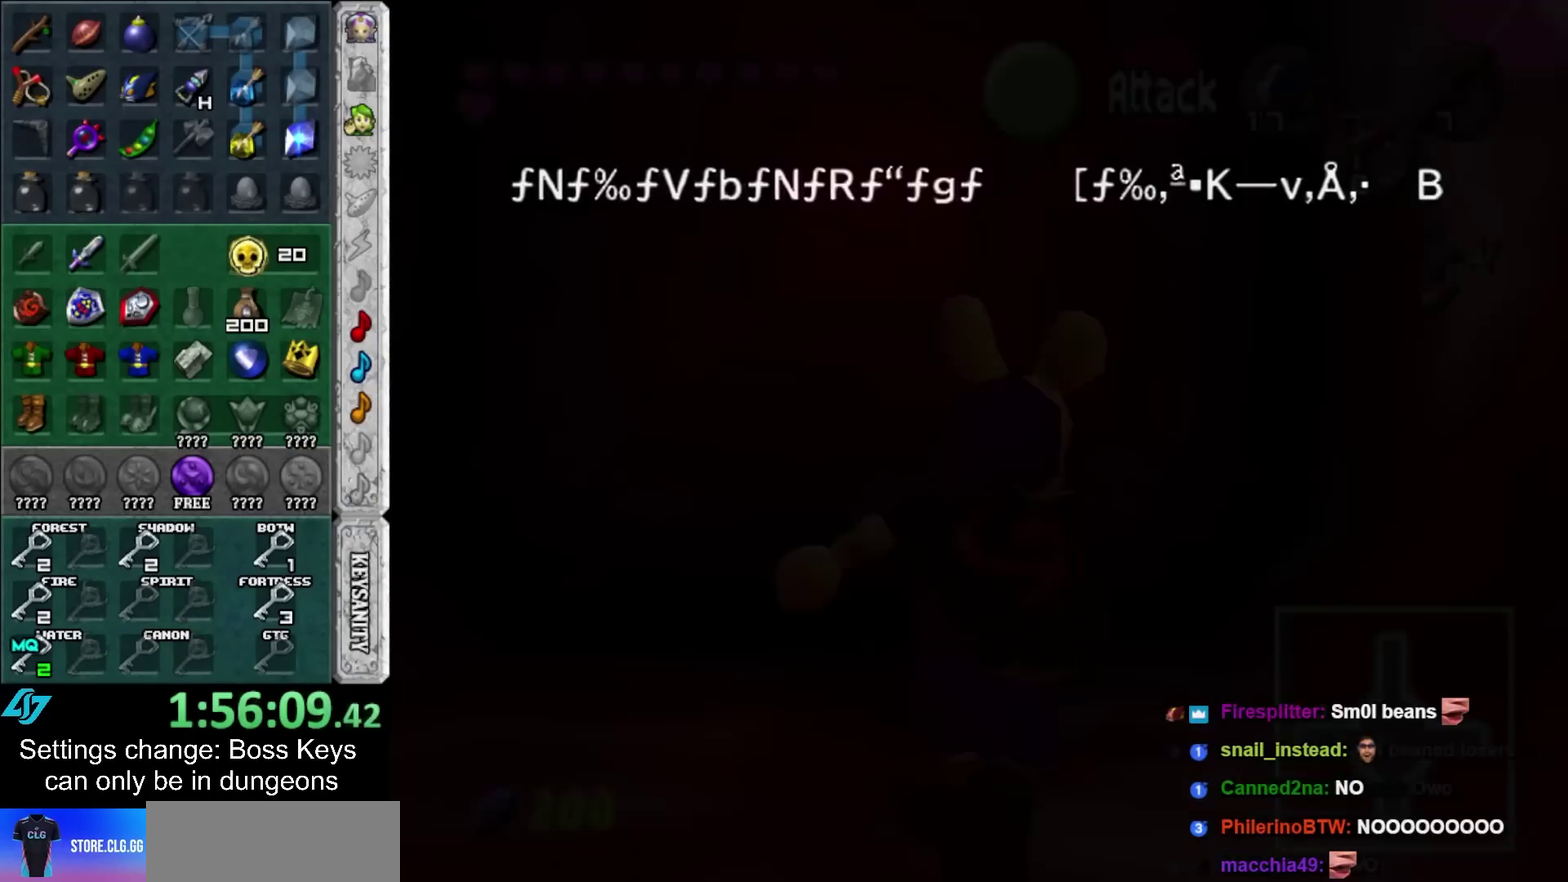
Gameplay with a controller; each line is a JSON object with the inputs held at the frame after it. "events" lists button and stick changes between this image and that frame as [ms after this image, input, new state], when the widget could be followed in between. Not read: L3 R3 right_stick.
{"buttons": ["A"], "left_stick": "center", "events": [[17, "left_stick", "down"], [133, "A", "down"], [167, "left_stick", "center"], [233, "A", "up"], [300, "A", "down"], [367, "A", "up"], [450, "A", "down"]]}
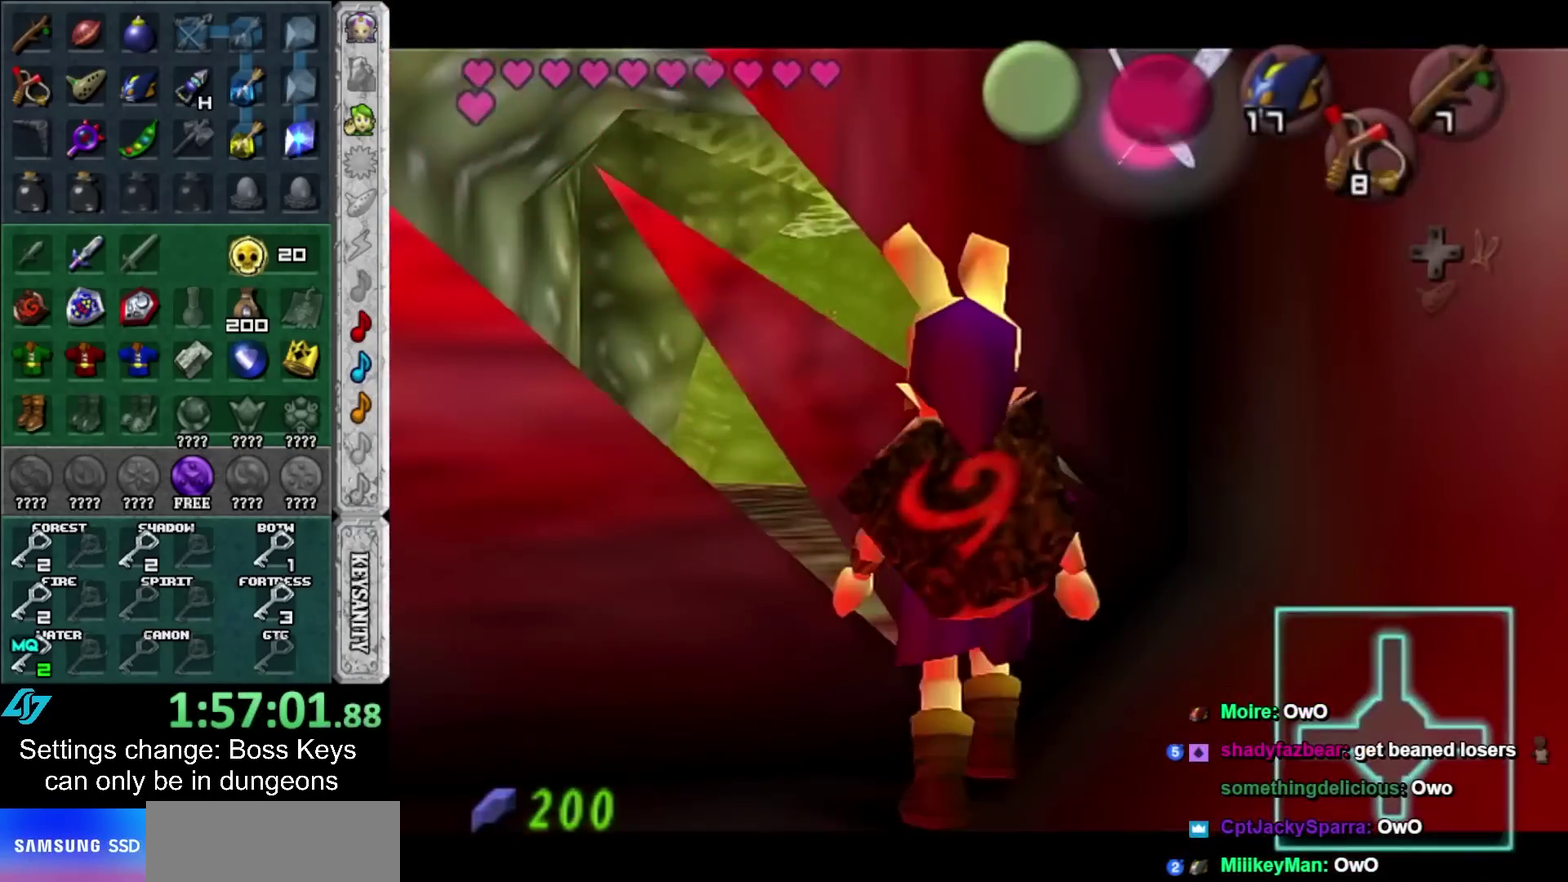
{"buttons": [], "left_stick": "center", "events": [[17, "A", "up"], [83, "A", "down"], [167, "A", "up"]]}
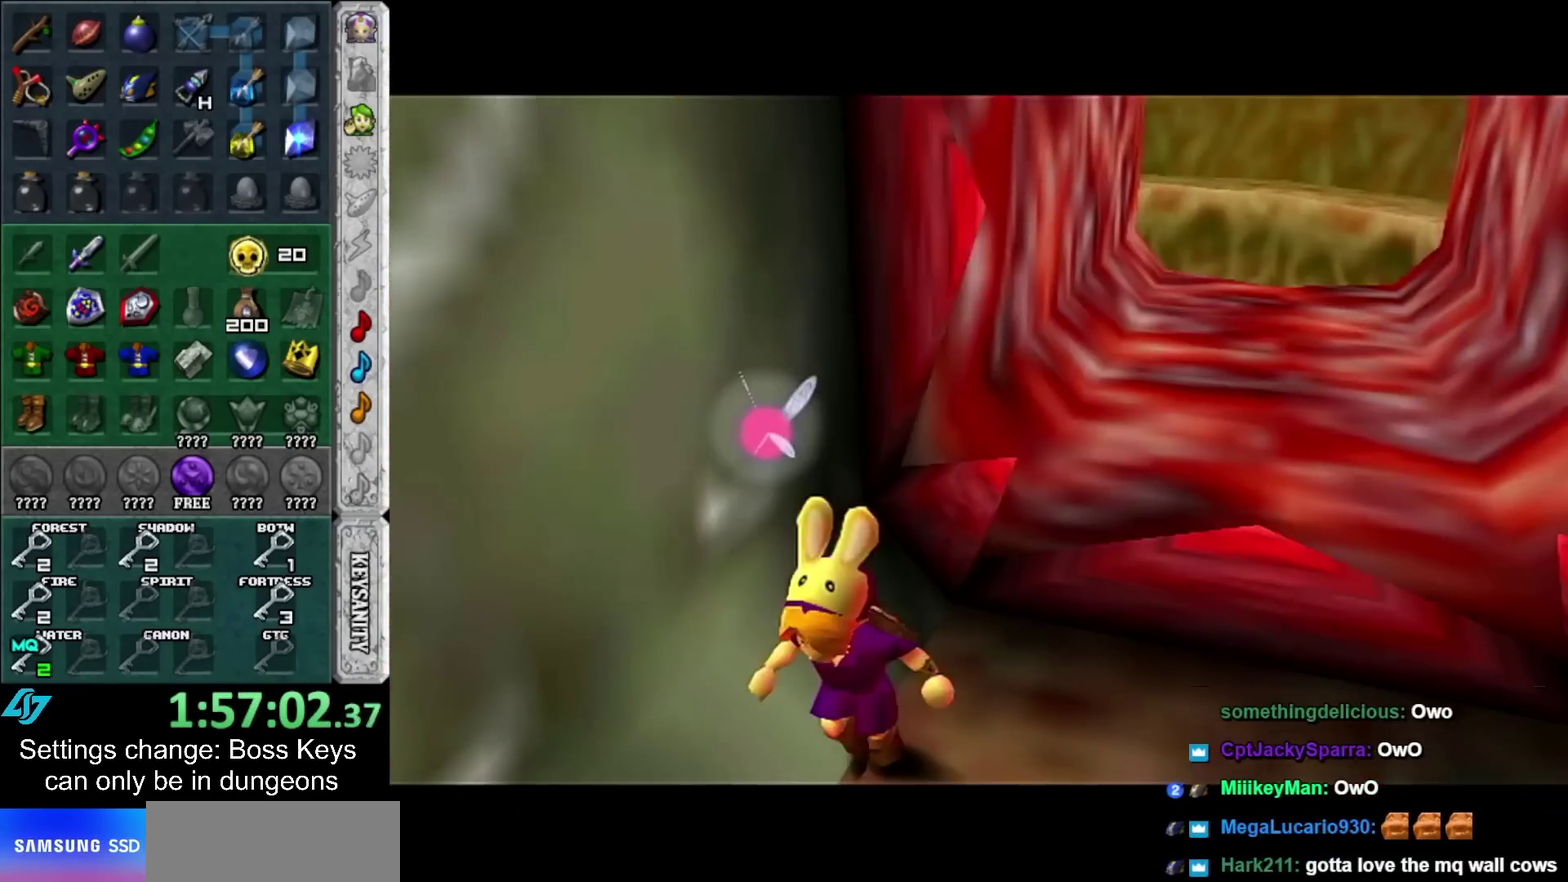
{"buttons": [], "left_stick": "down", "events": [[200, "left_stick", "down"]]}
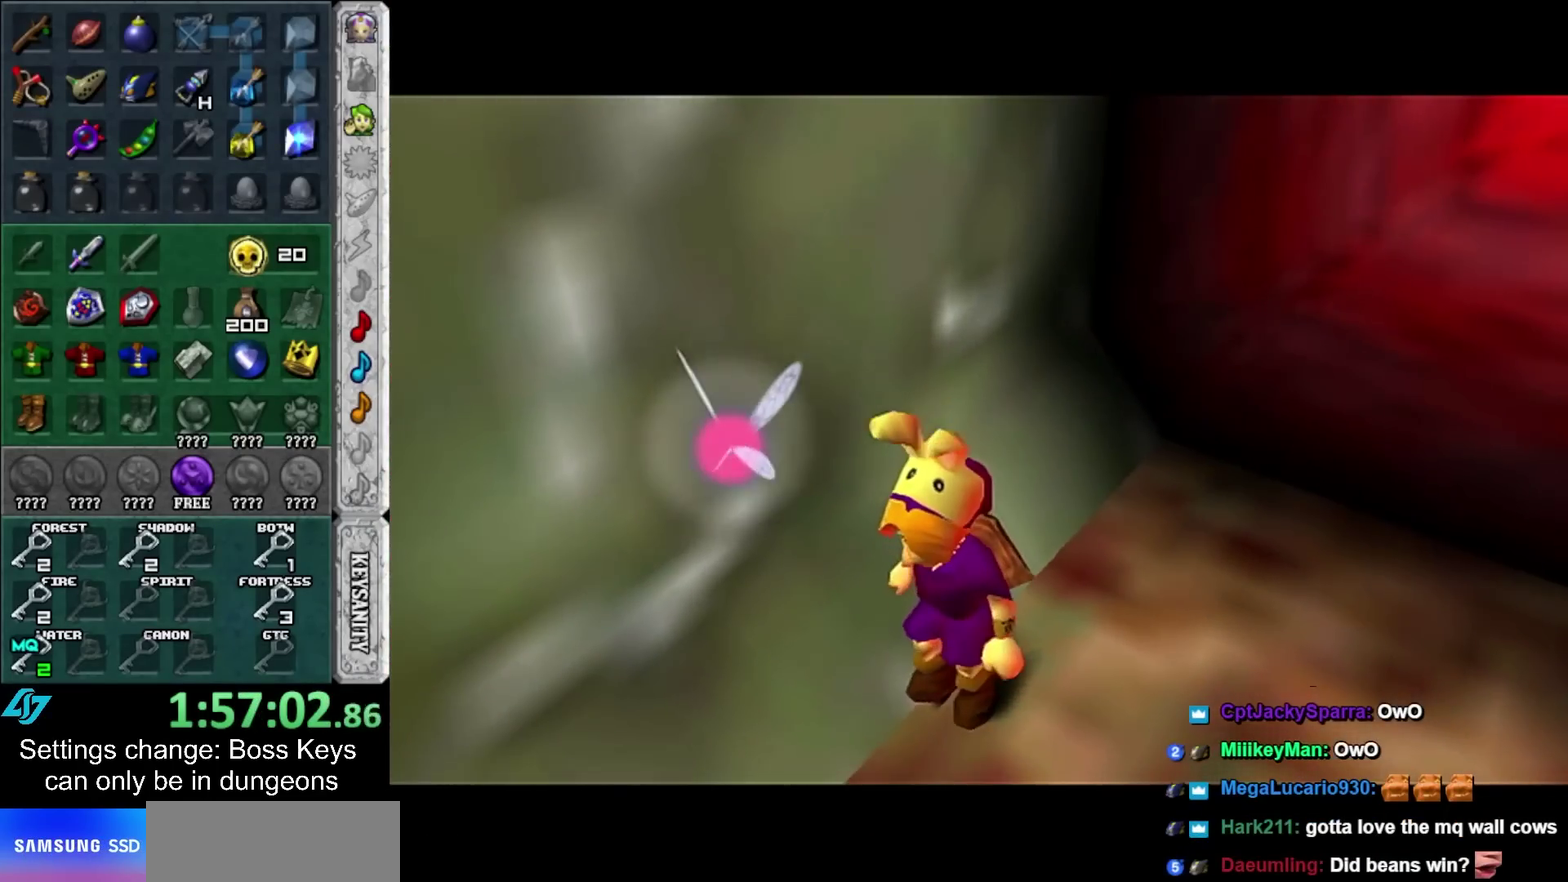
{"buttons": [], "left_stick": "down", "events": []}
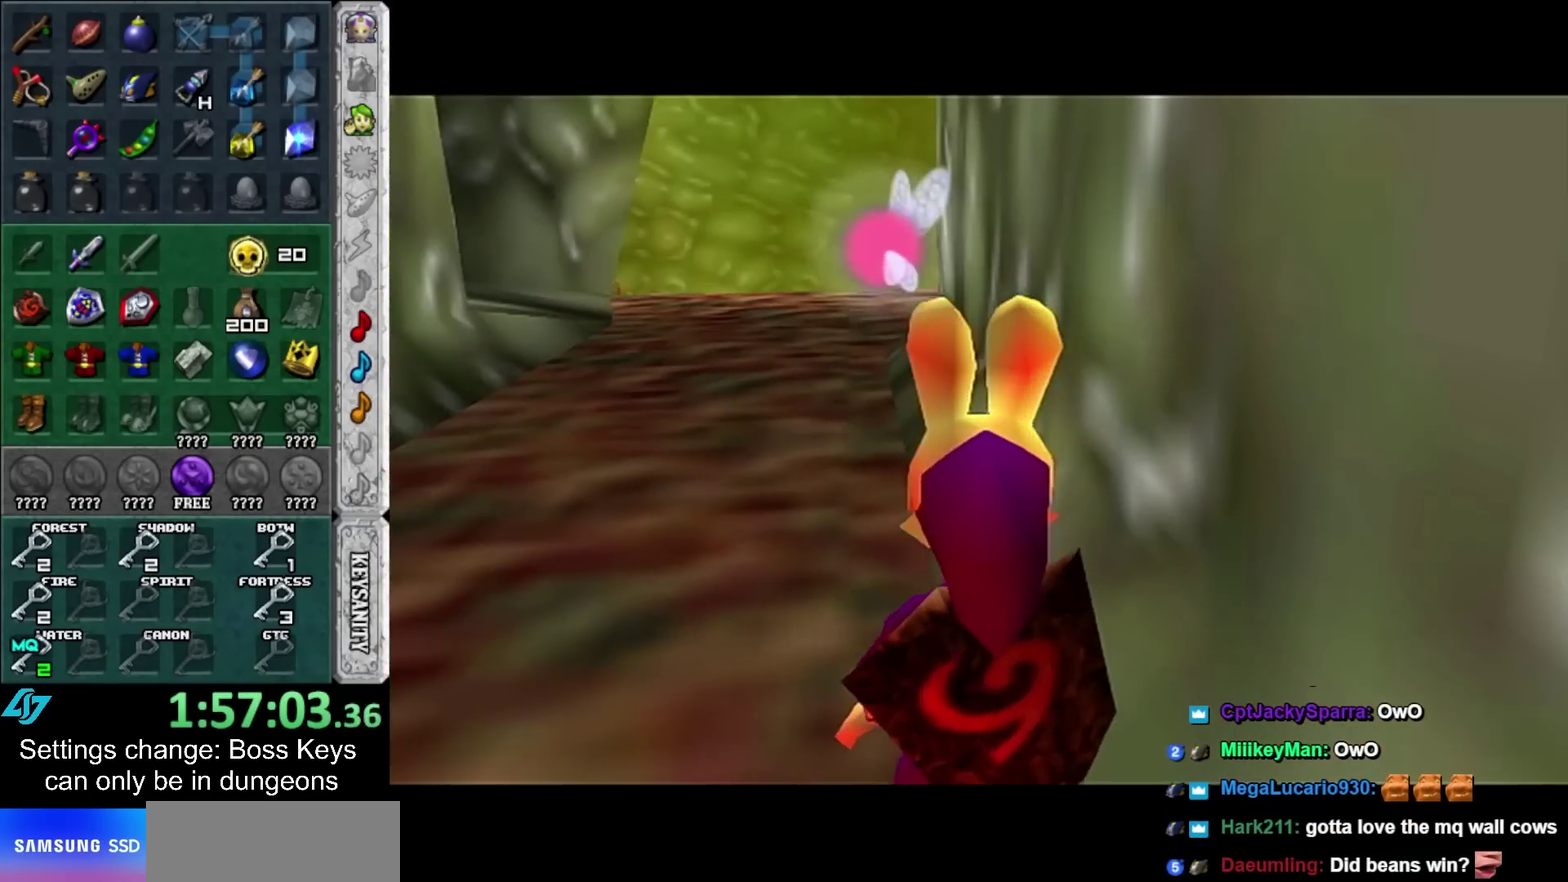
{"buttons": [], "left_stick": "up"}
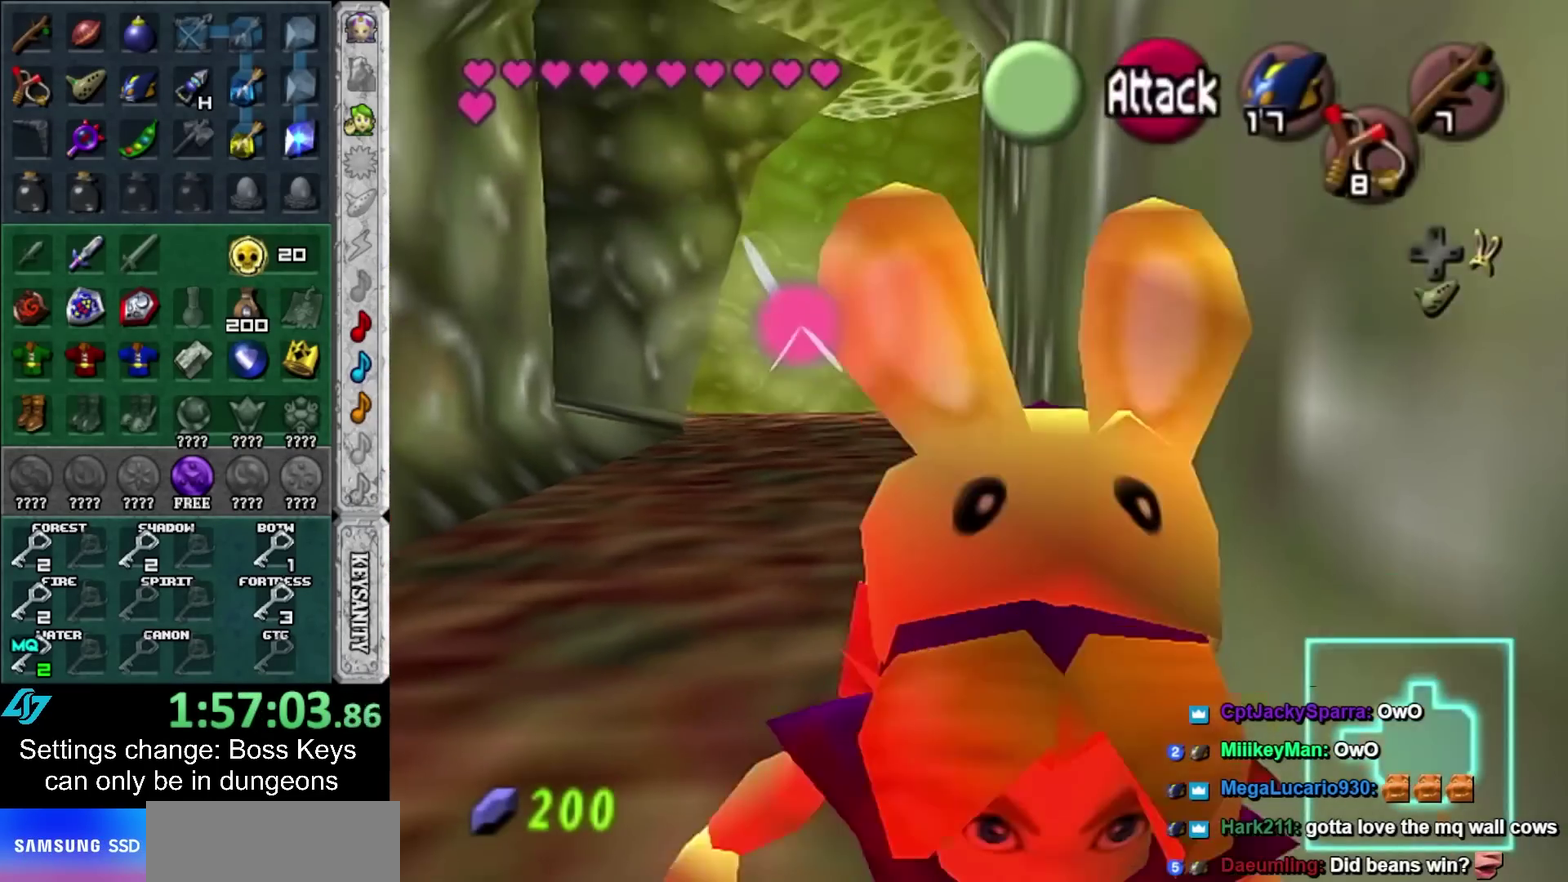
{"buttons": [], "left_stick": "center"}
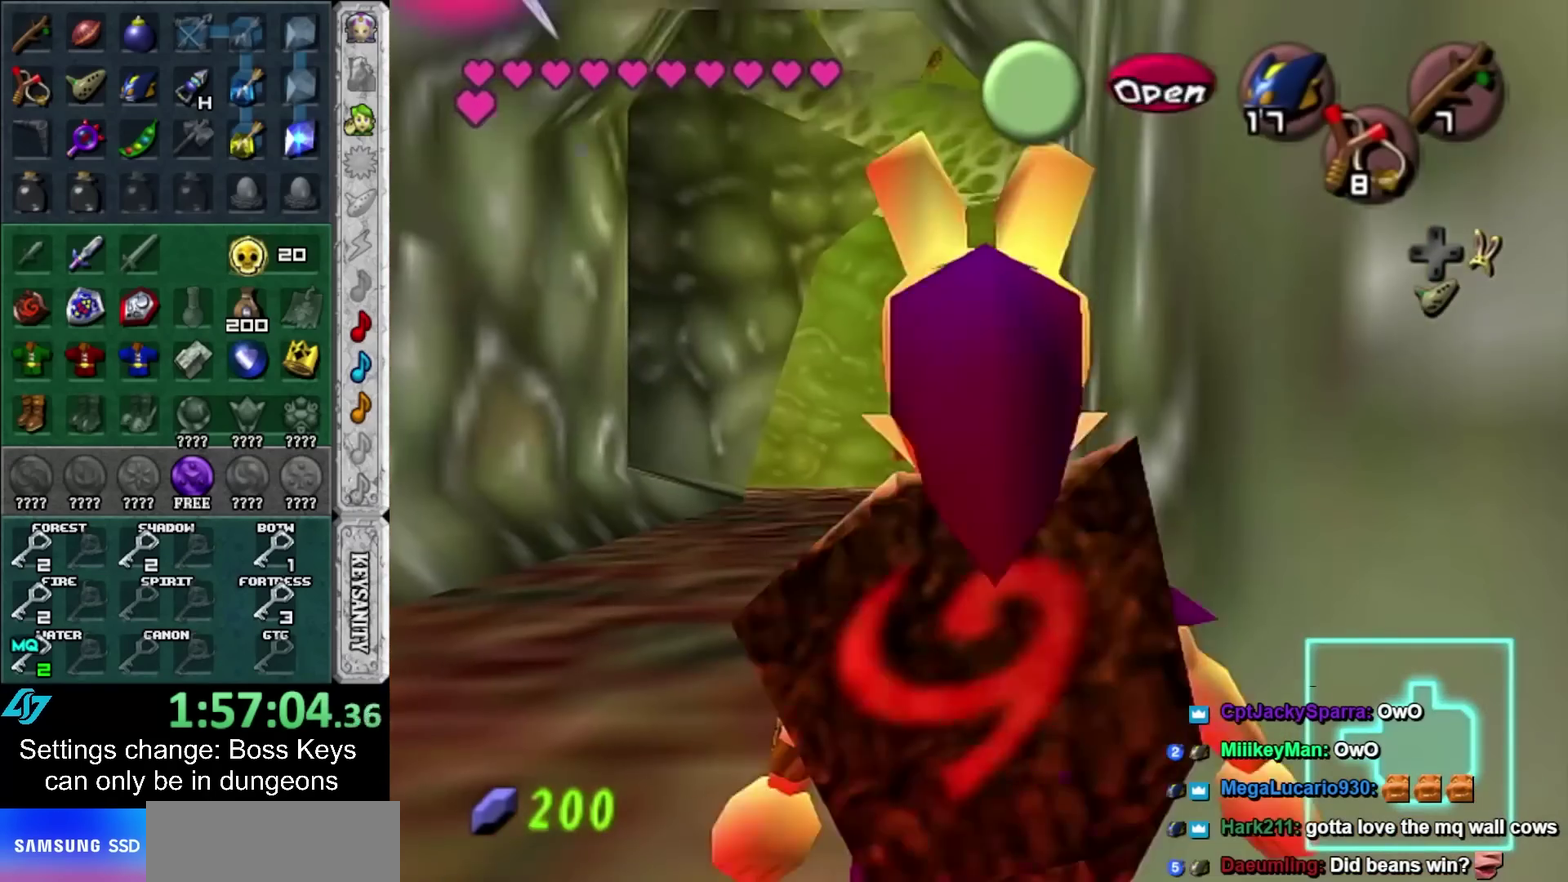
{"buttons": ["L2"], "left_stick": "down-left"}
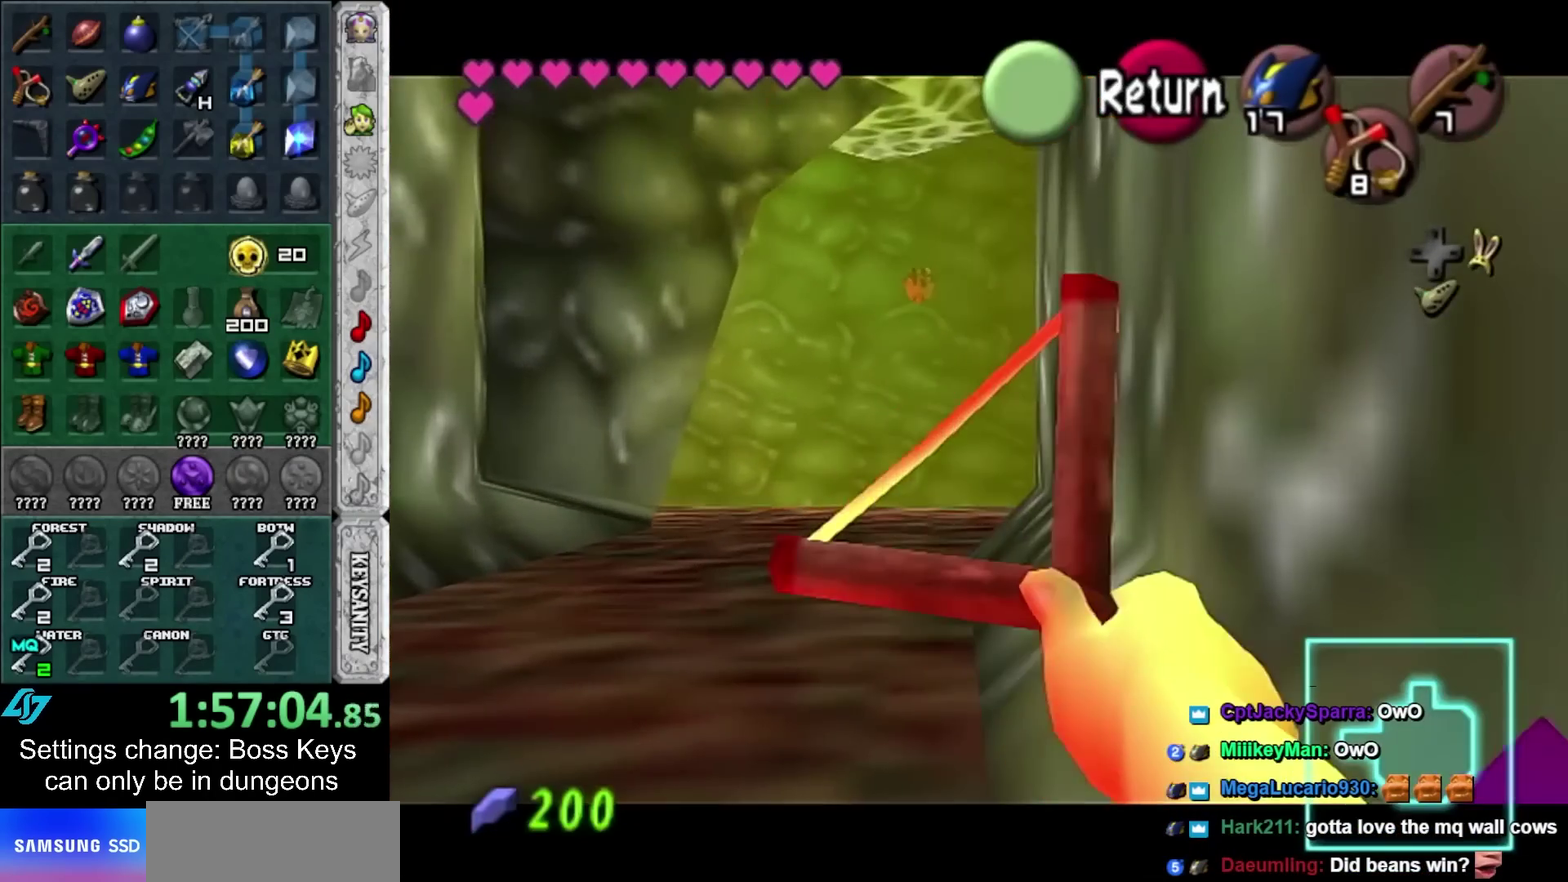
{"buttons": ["L2"], "left_stick": "down"}
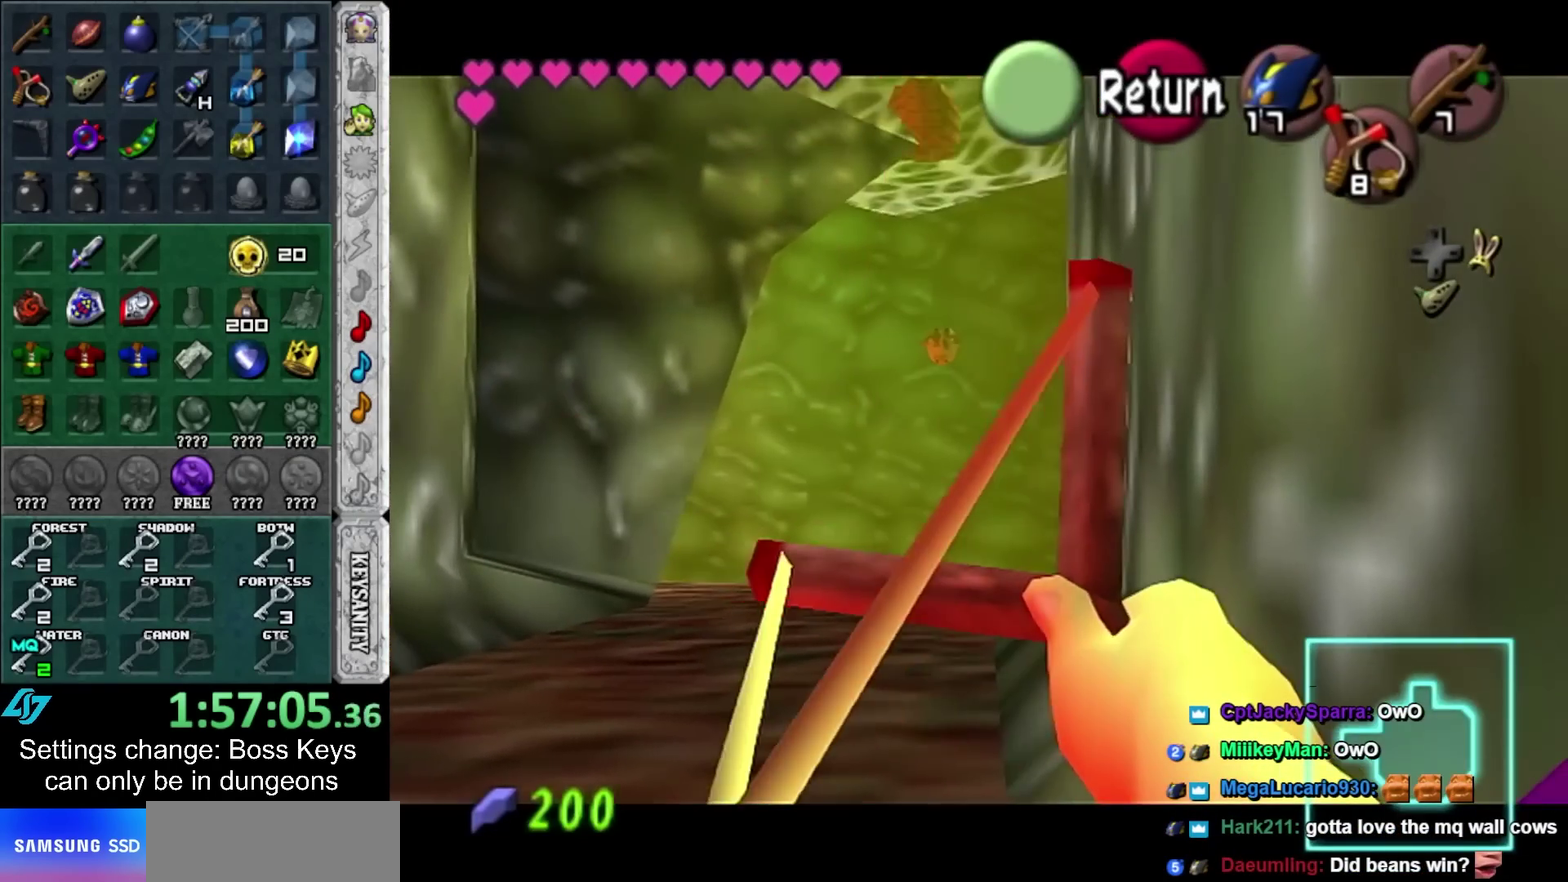
{"buttons": ["L2"], "left_stick": "down", "events": [[200, "left_stick", "down-left"], [483, "left_stick", "down"]]}
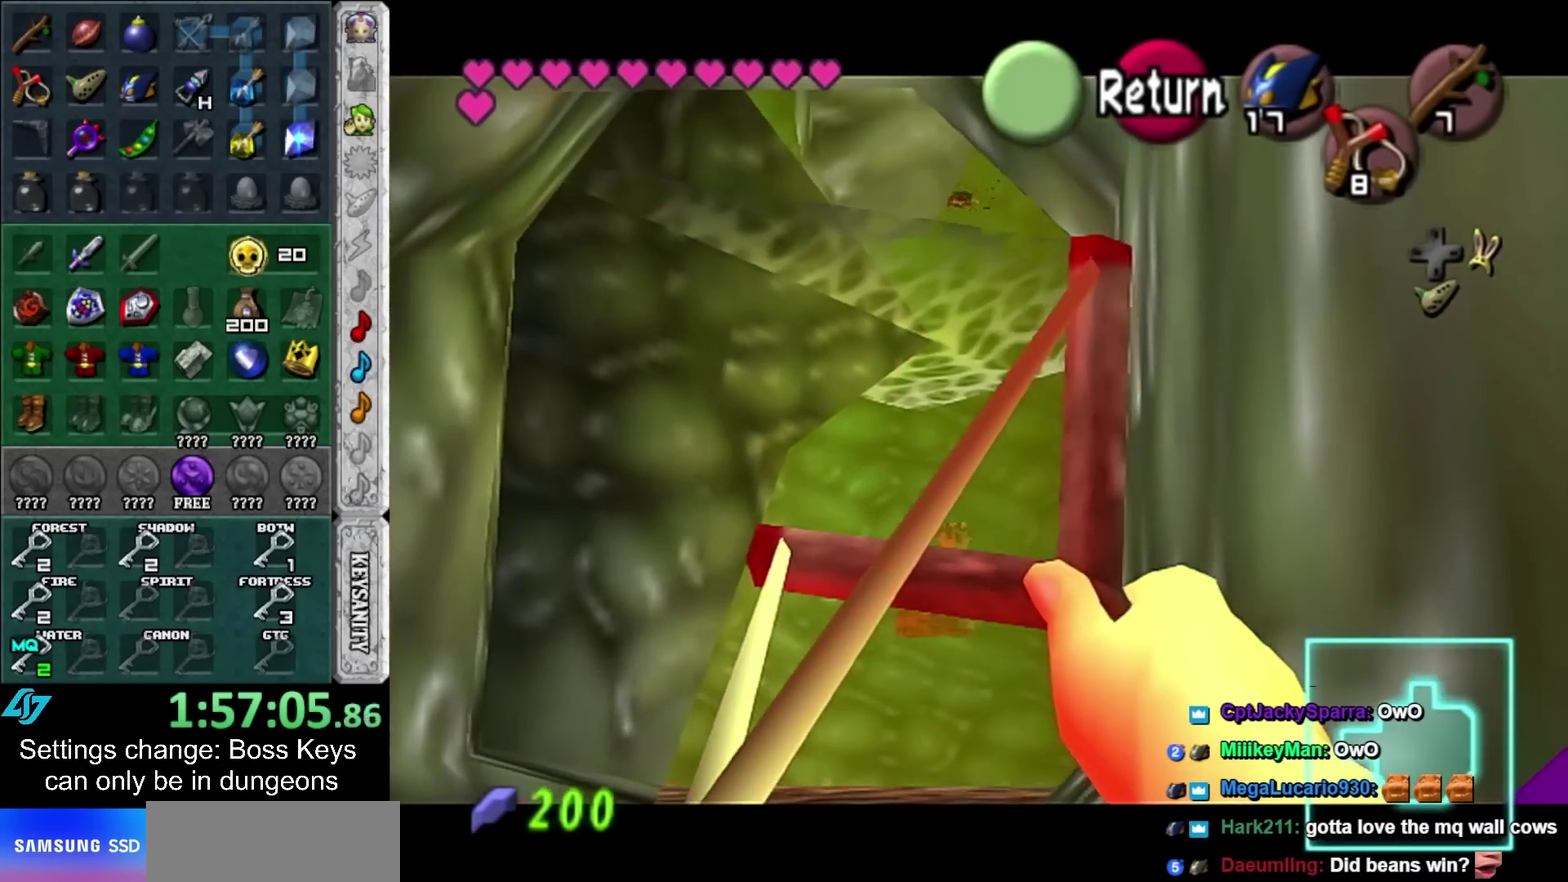
{"buttons": ["L2"], "left_stick": "center", "events": [[333, "left_stick", "down-left"], [400, "left_stick", "center"]]}
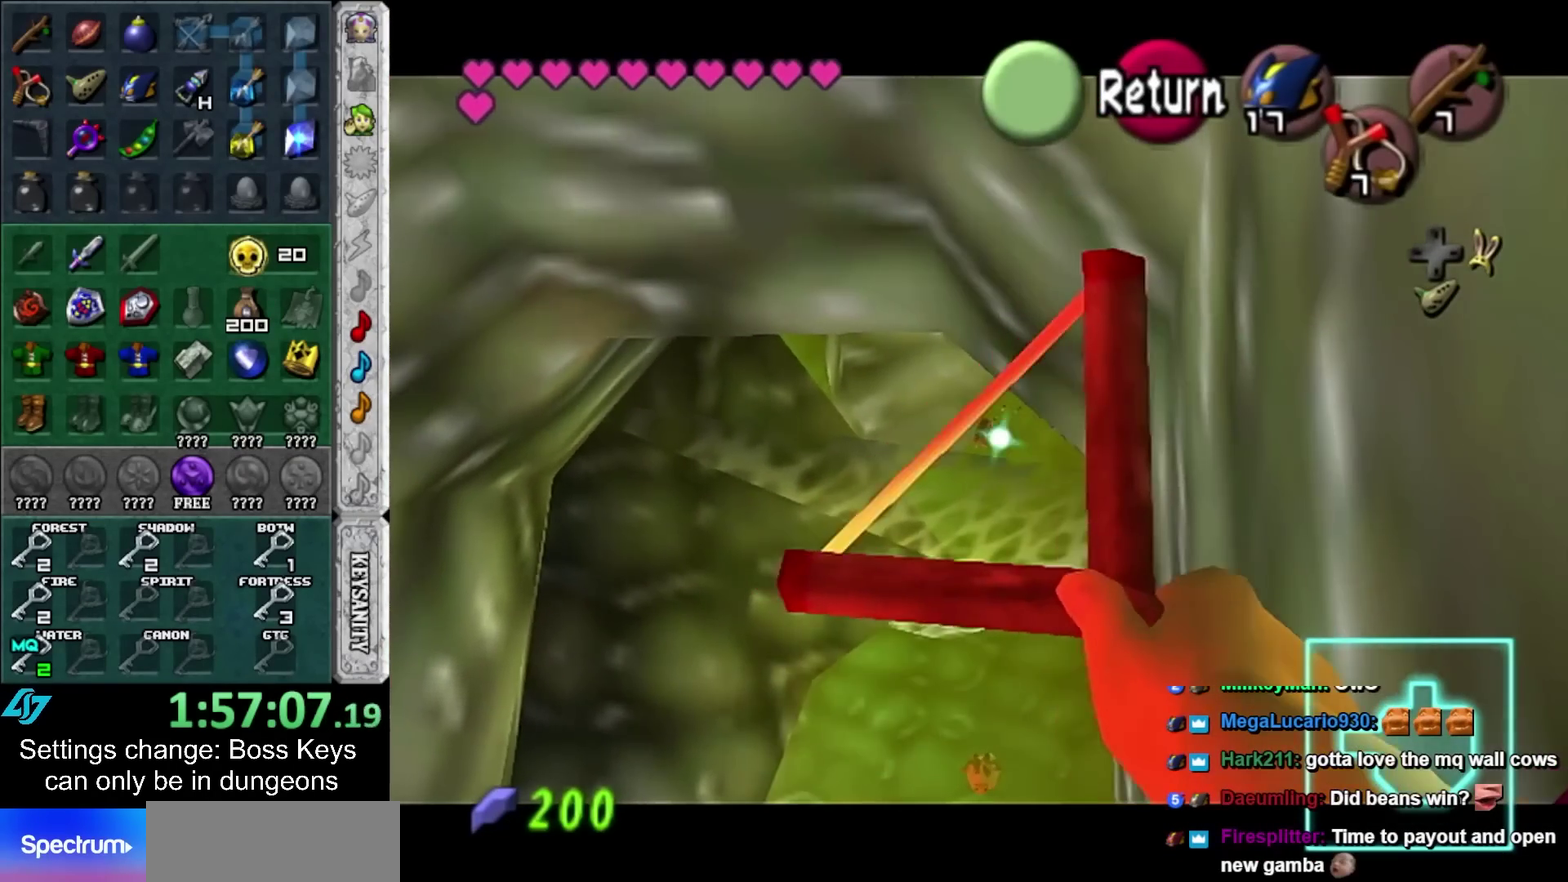
{"buttons": ["L2"], "left_stick": "center", "events": []}
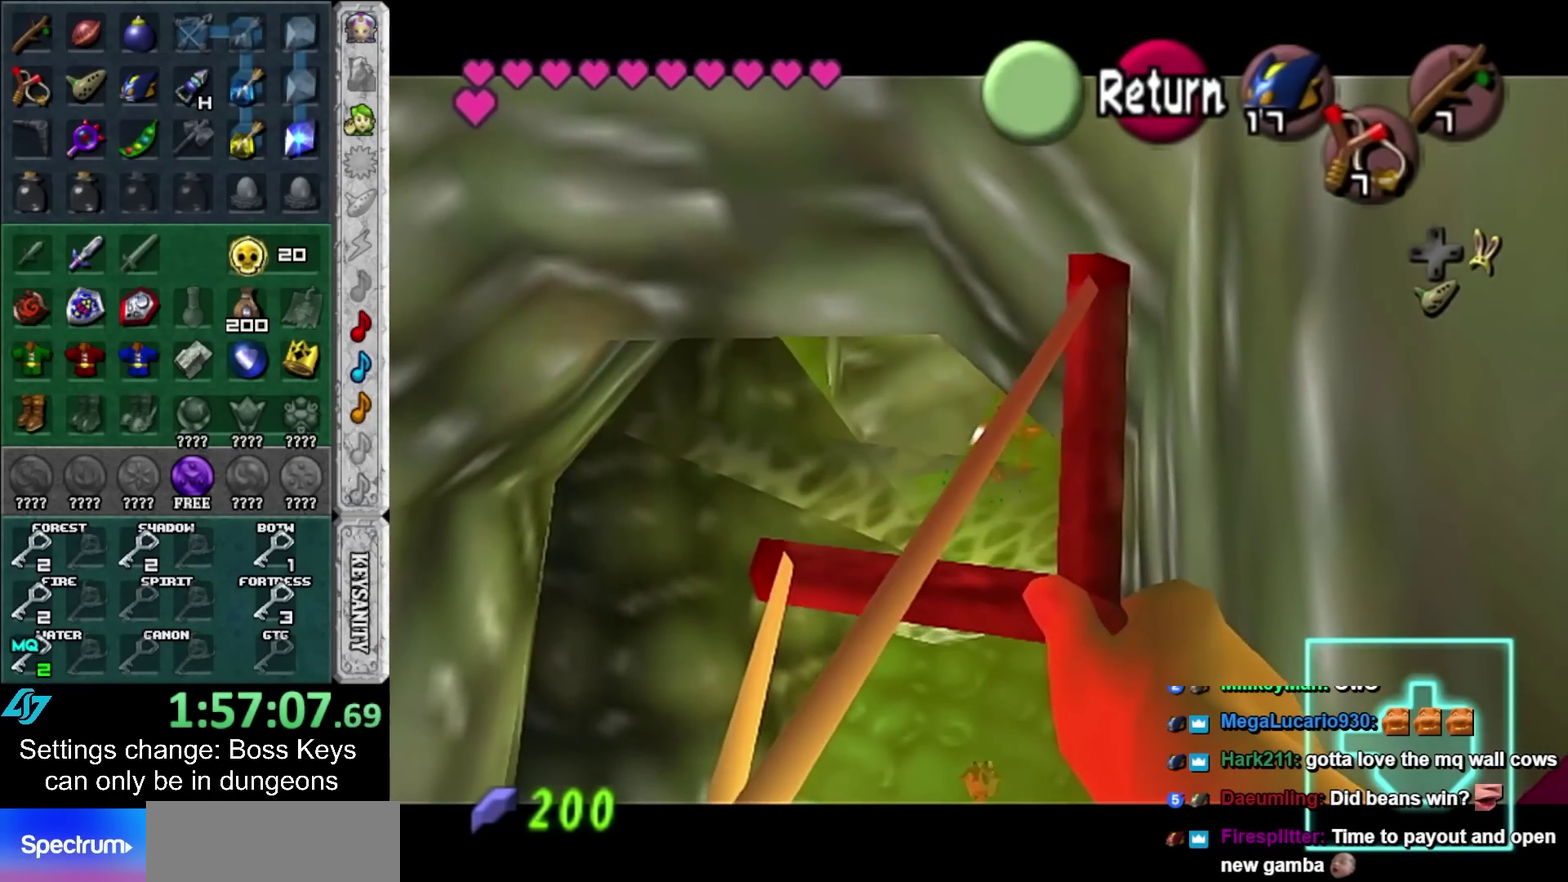
{"buttons": ["L2"], "left_stick": "center", "events": [[183, "L2", "up"], [350, "L2", "down"]]}
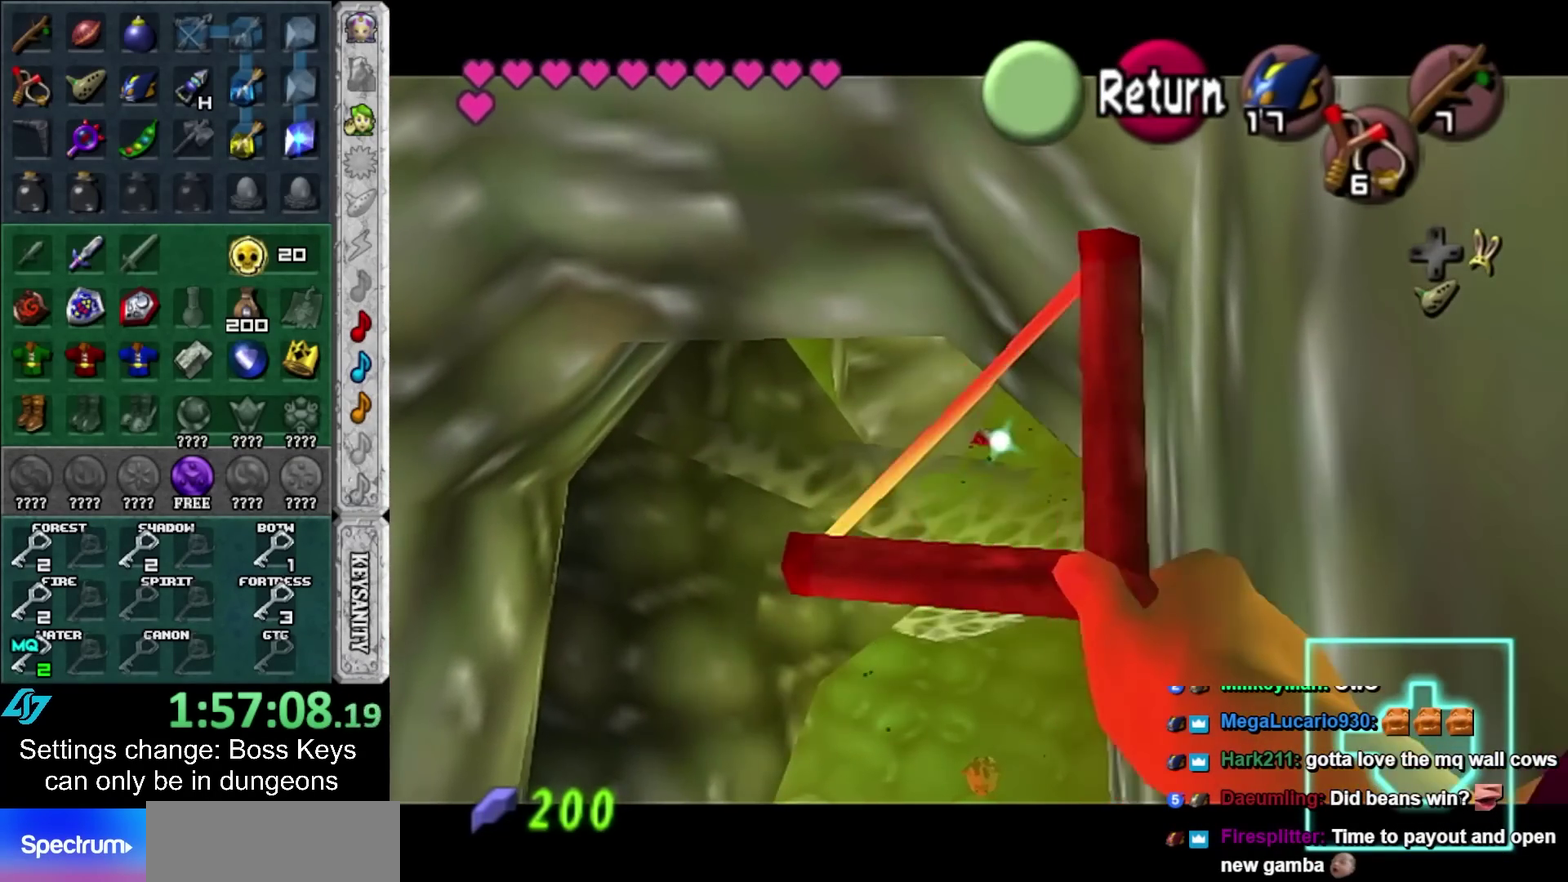
{"buttons": ["L2"], "left_stick": "up", "events": [[217, "left_stick", "down"], [333, "left_stick", "up"], [400, "left_stick", "down"], [483, "left_stick", "up"]]}
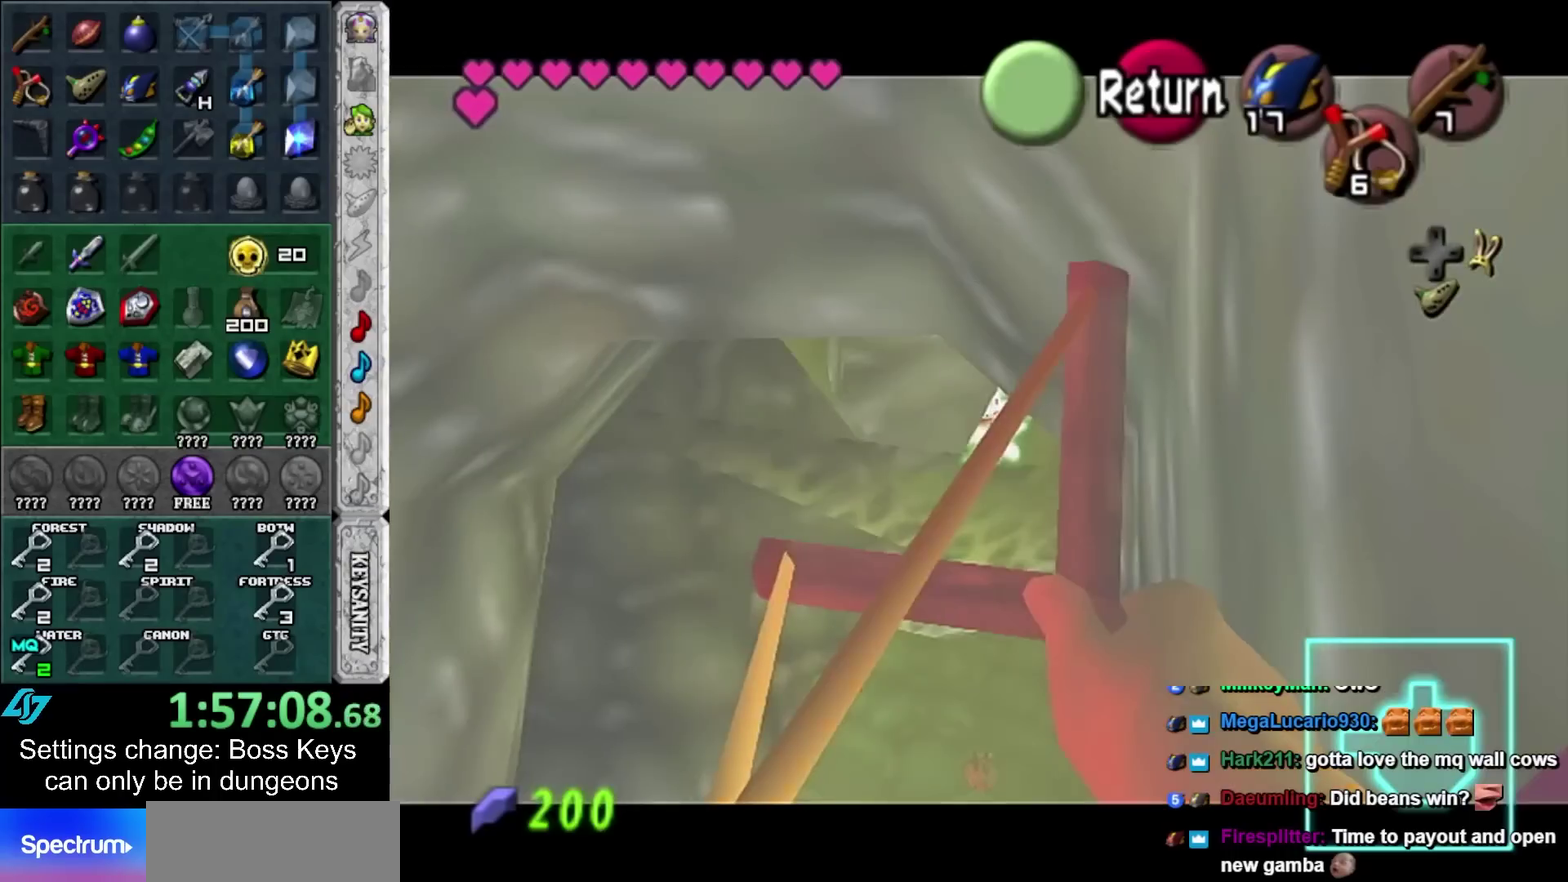
{"buttons": ["L2"], "left_stick": "up", "events": []}
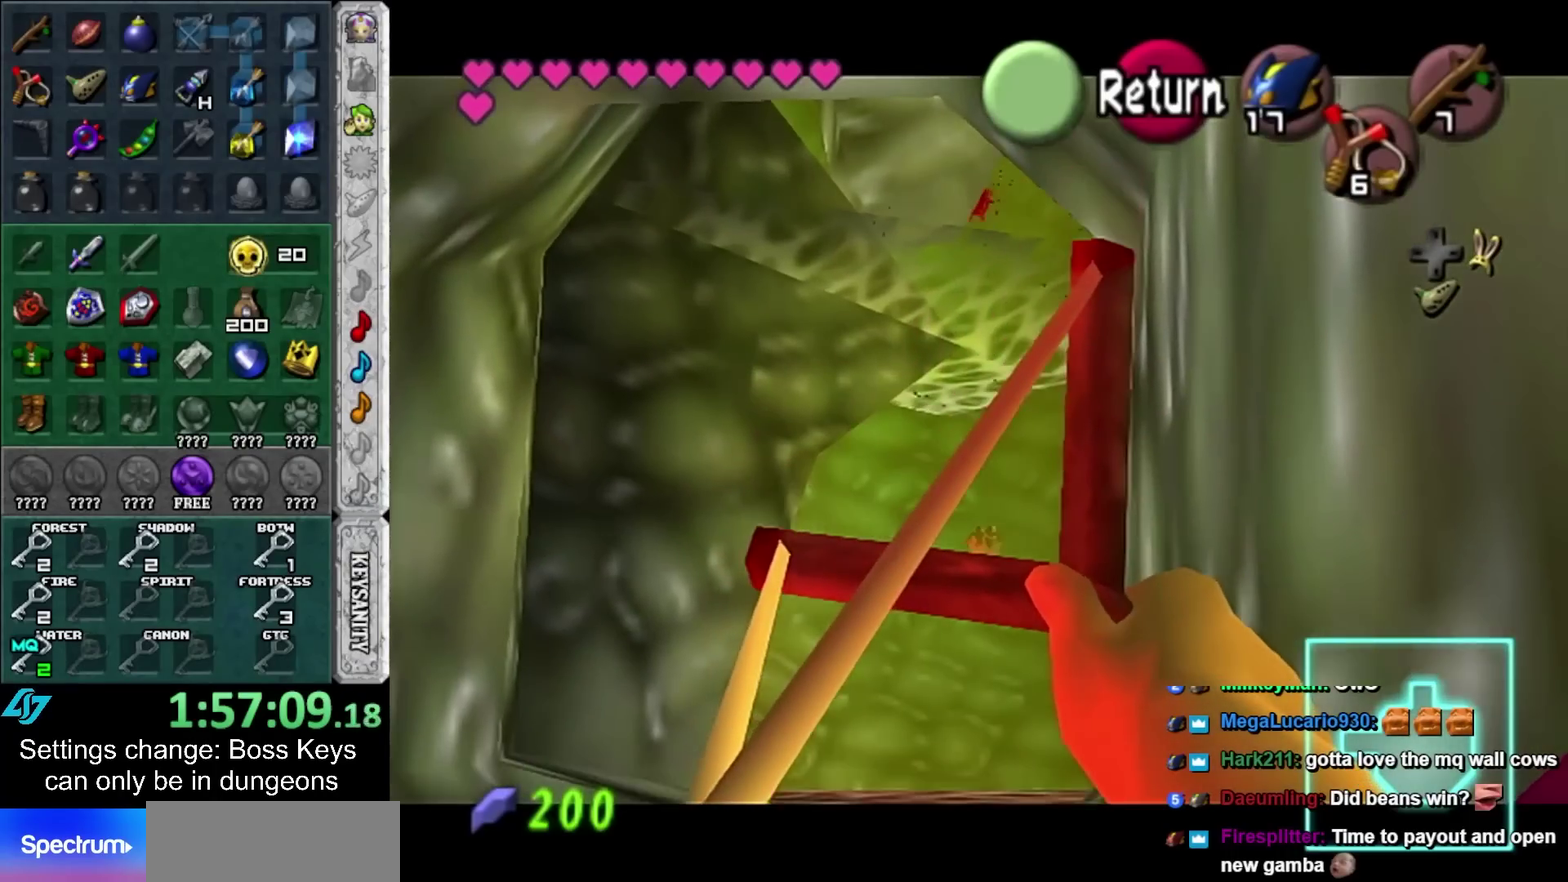
{"buttons": [], "left_stick": "center", "events": [[50, "left_stick", "center"], [183, "L2", "up"]]}
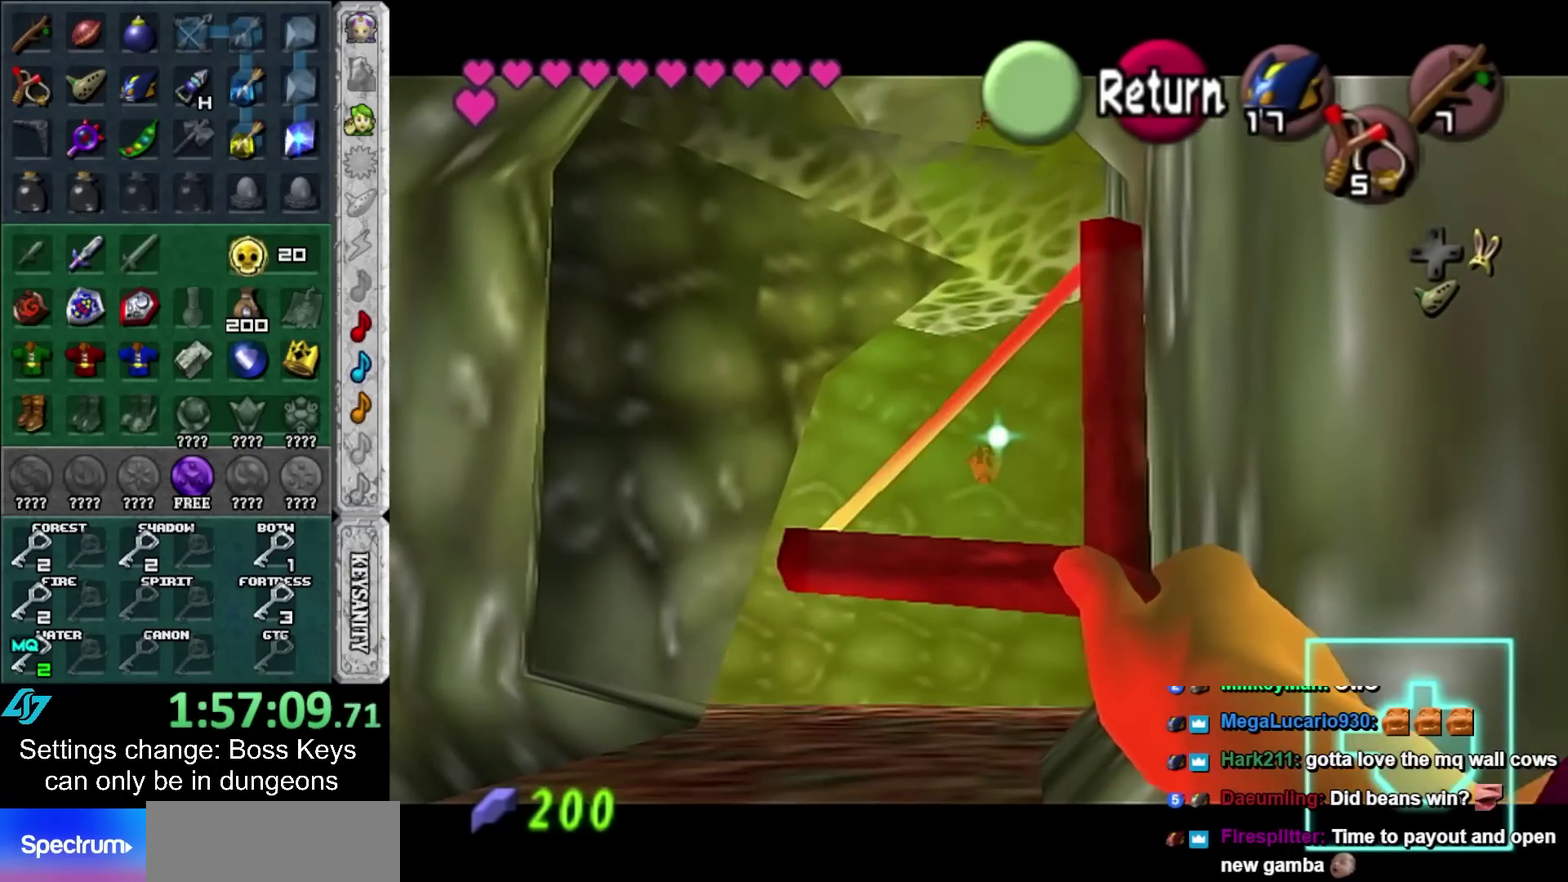
{"buttons": [], "left_stick": "center", "events": [[250, "left_stick", "up"], [333, "left_stick", "center"]]}
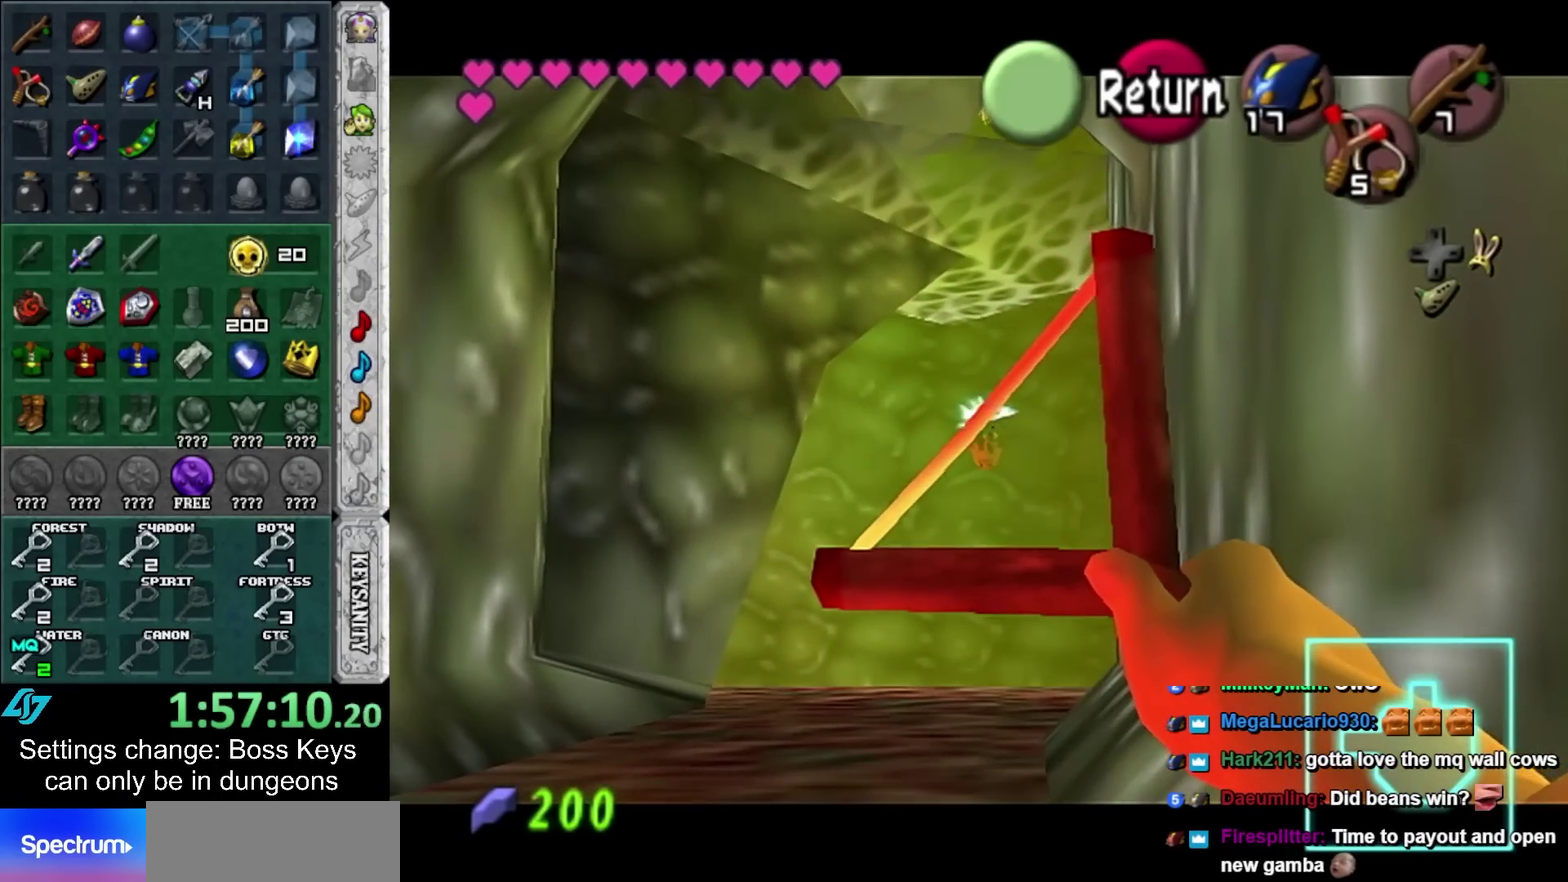
{"buttons": [], "left_stick": "down-right"}
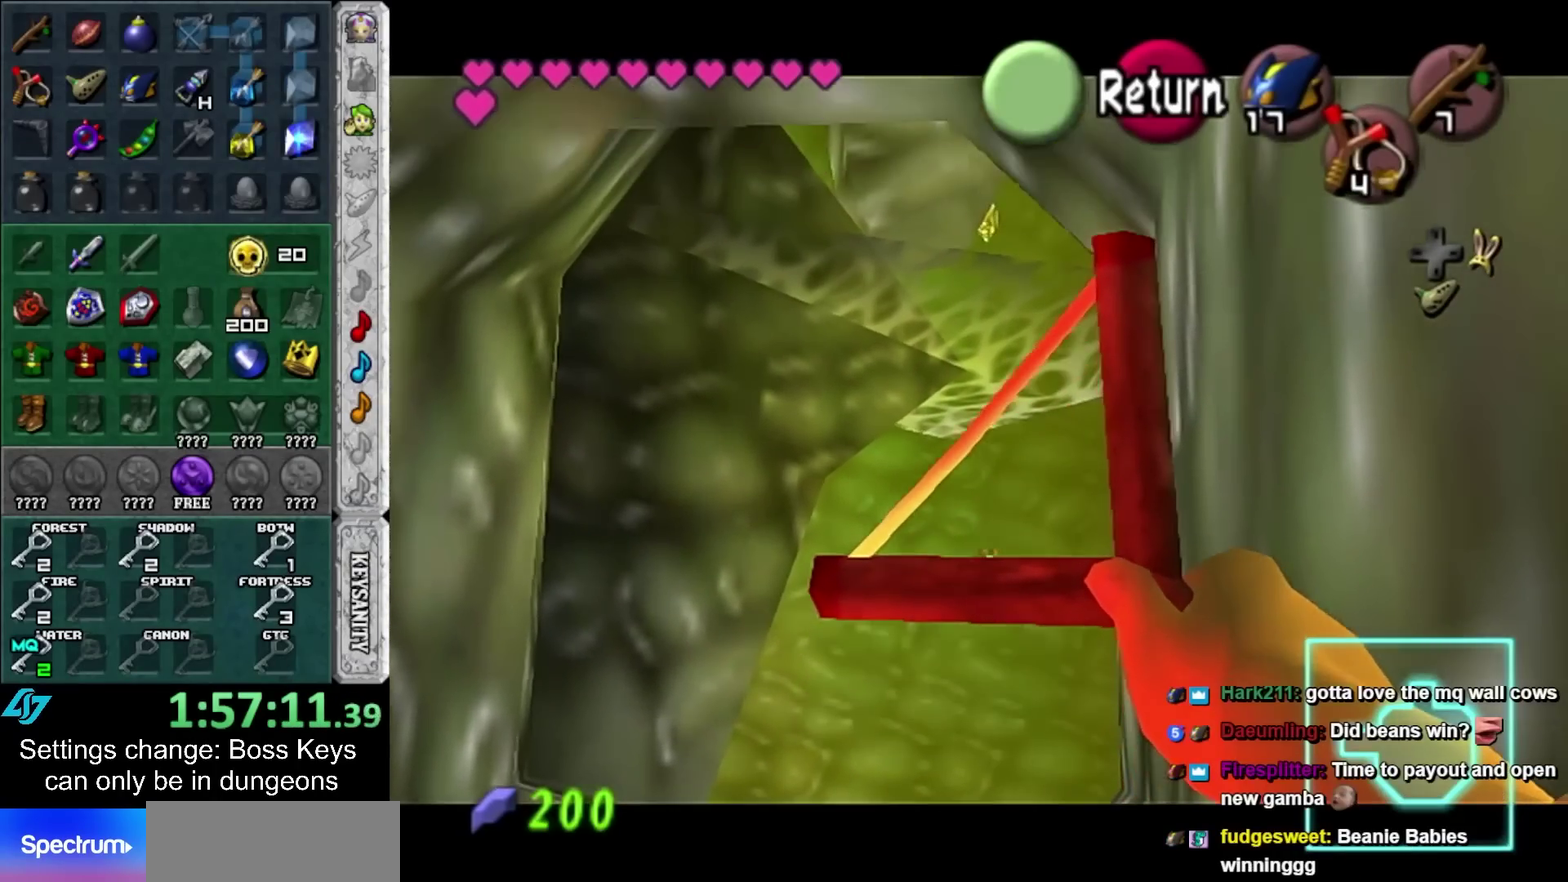
{"buttons": [], "left_stick": "up"}
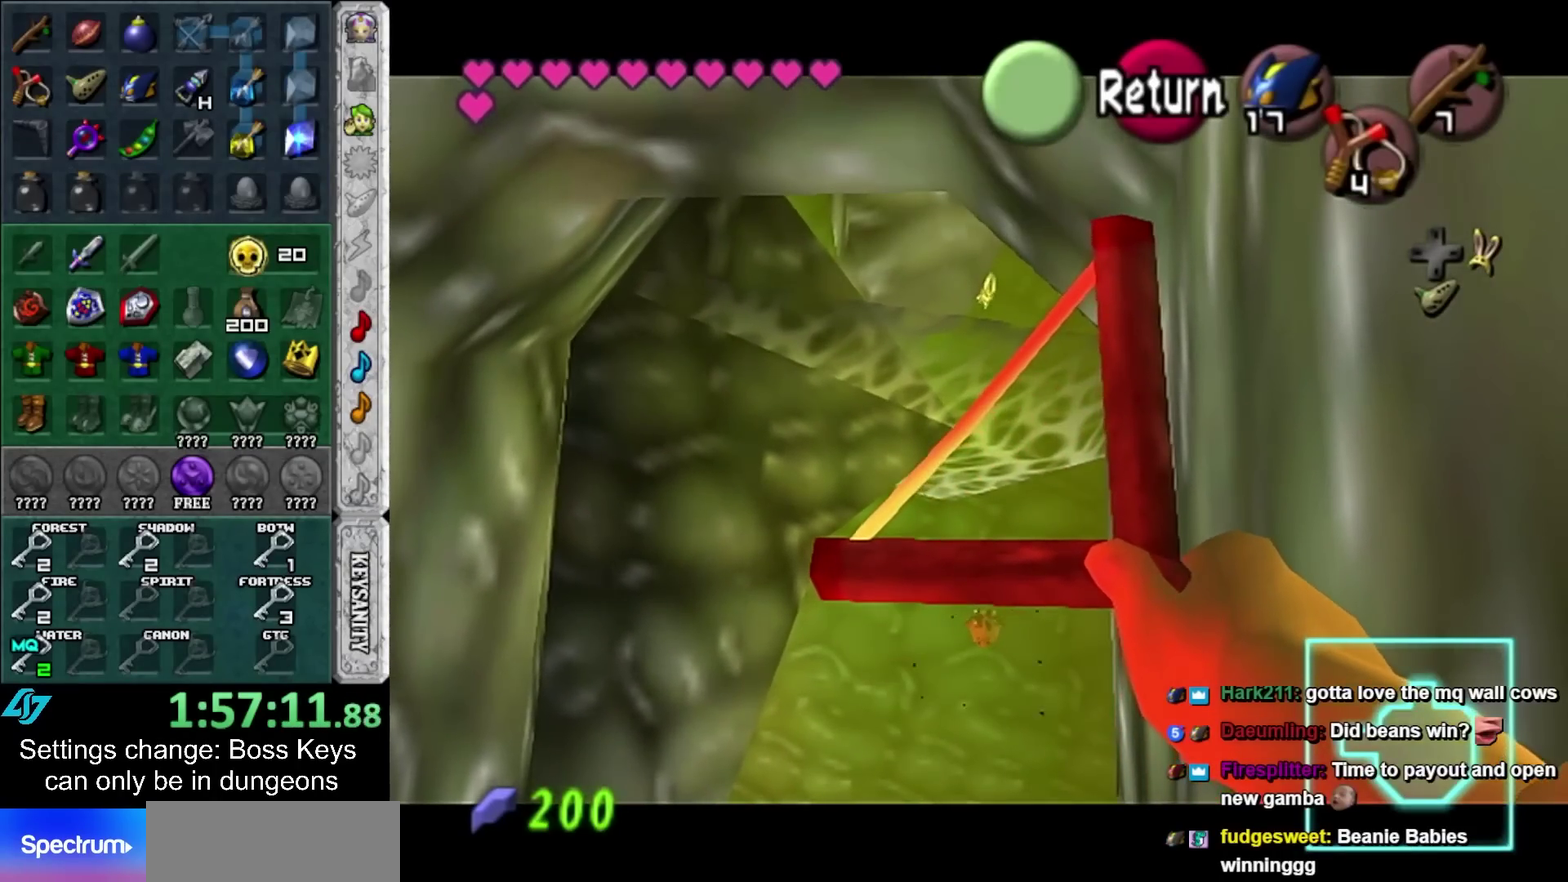
{"buttons": [], "left_stick": "up", "events": [[133, "left_stick", "center"], [400, "left_stick", "up"]]}
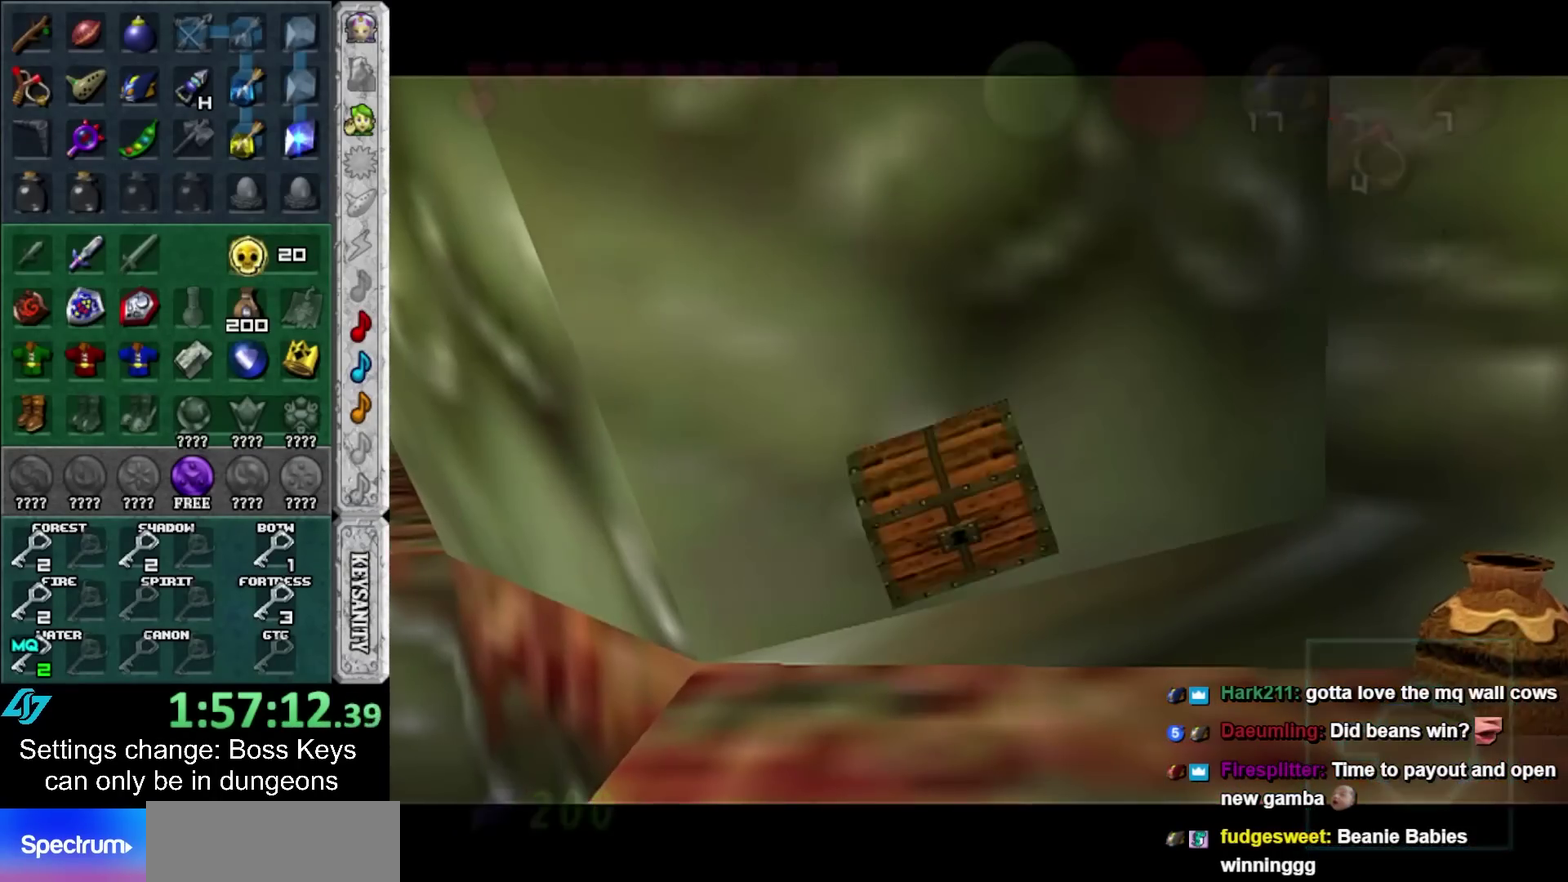
{"buttons": [], "left_stick": "up", "events": []}
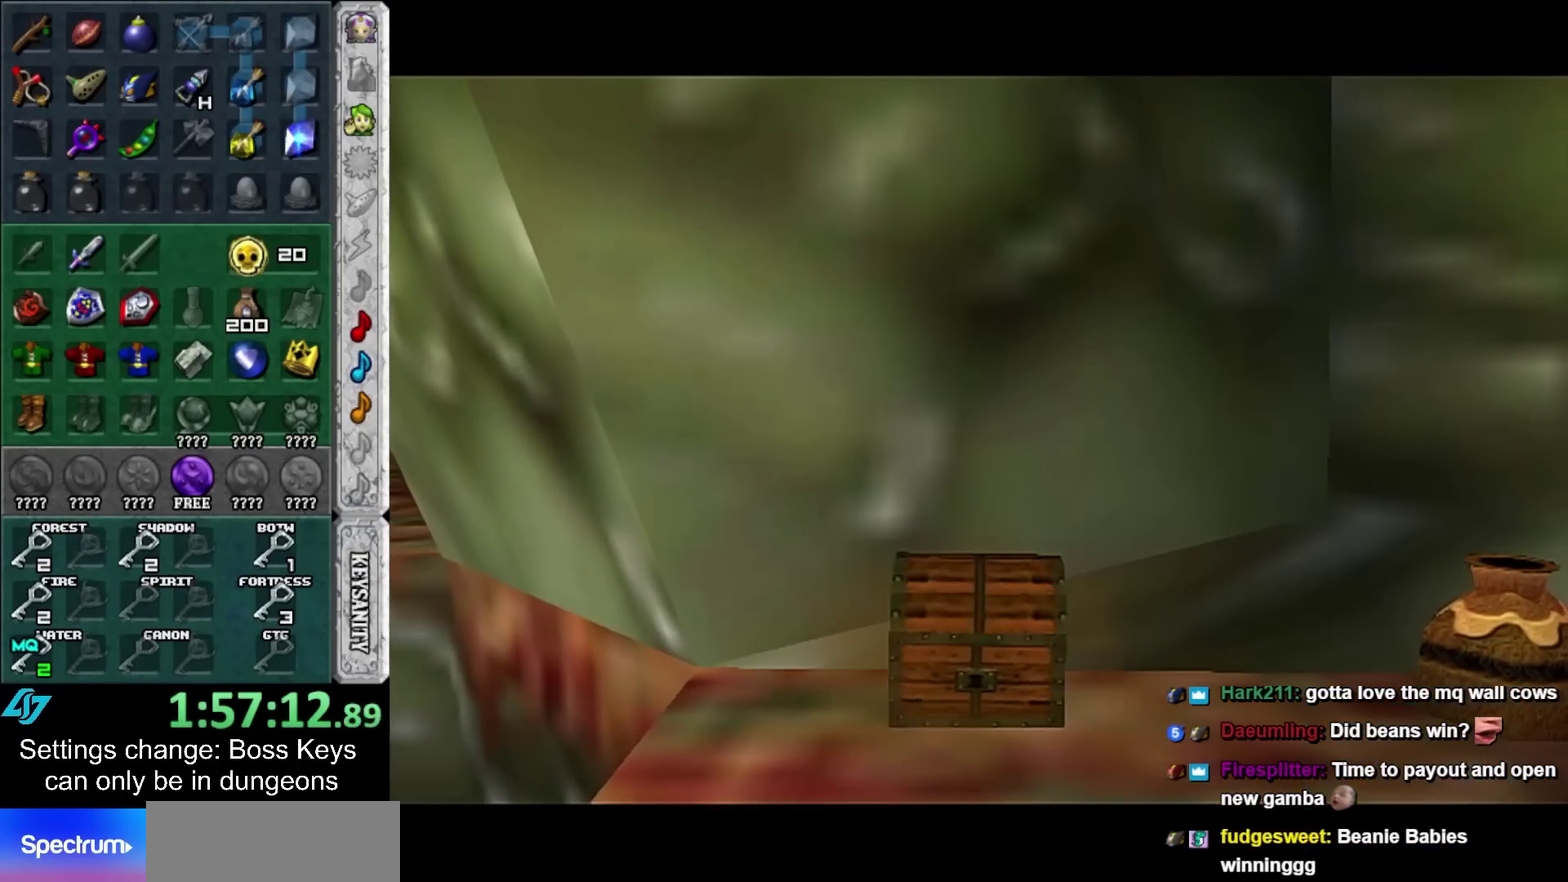
{"buttons": [], "left_stick": "up", "events": []}
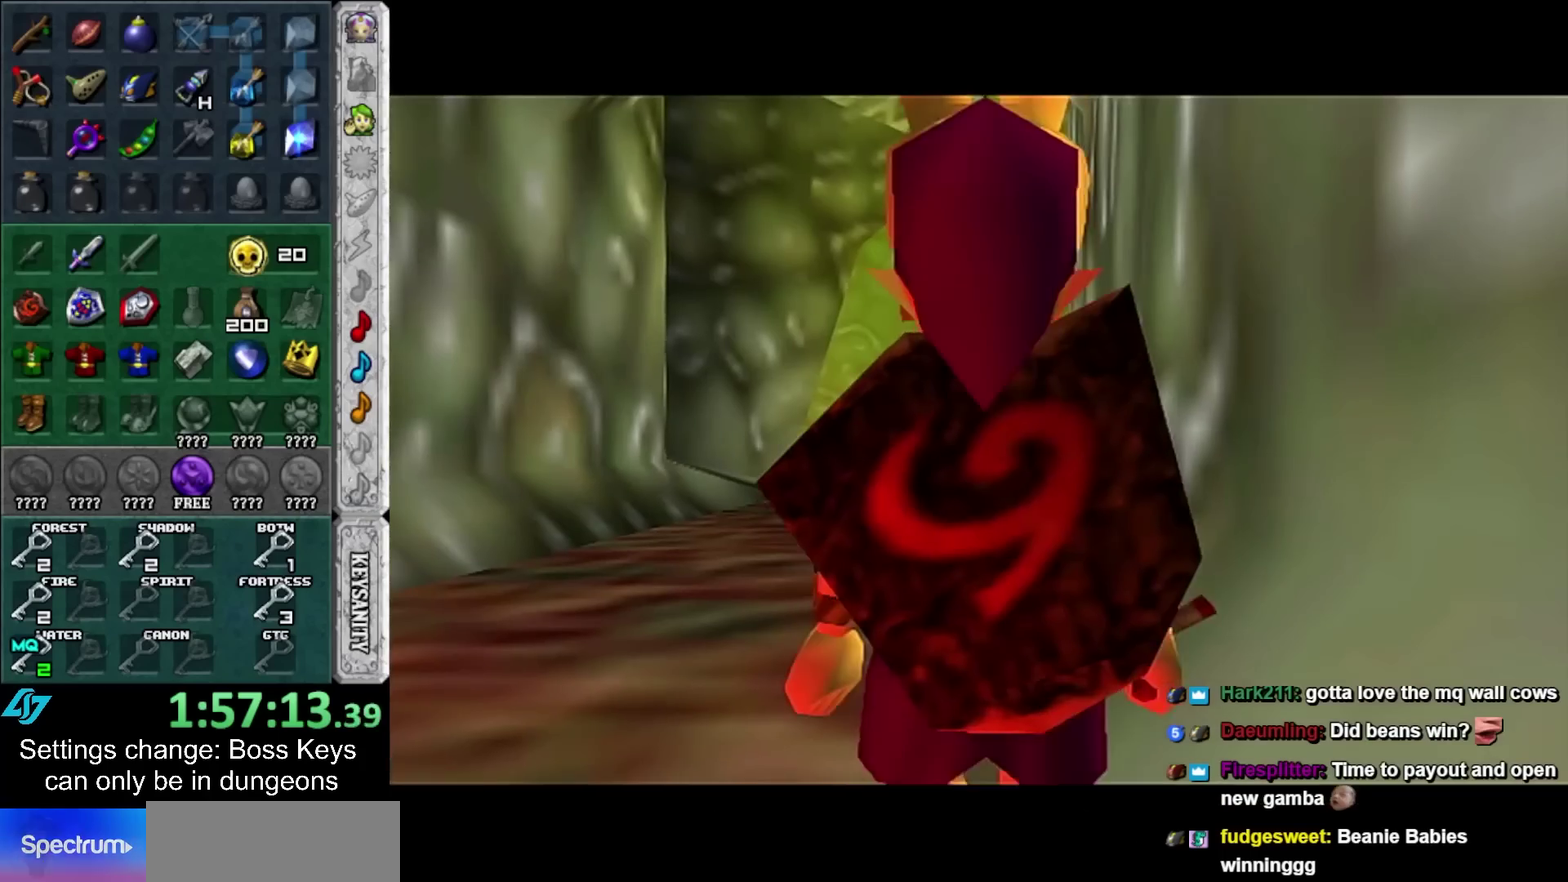
{"buttons": [], "left_stick": "up", "events": []}
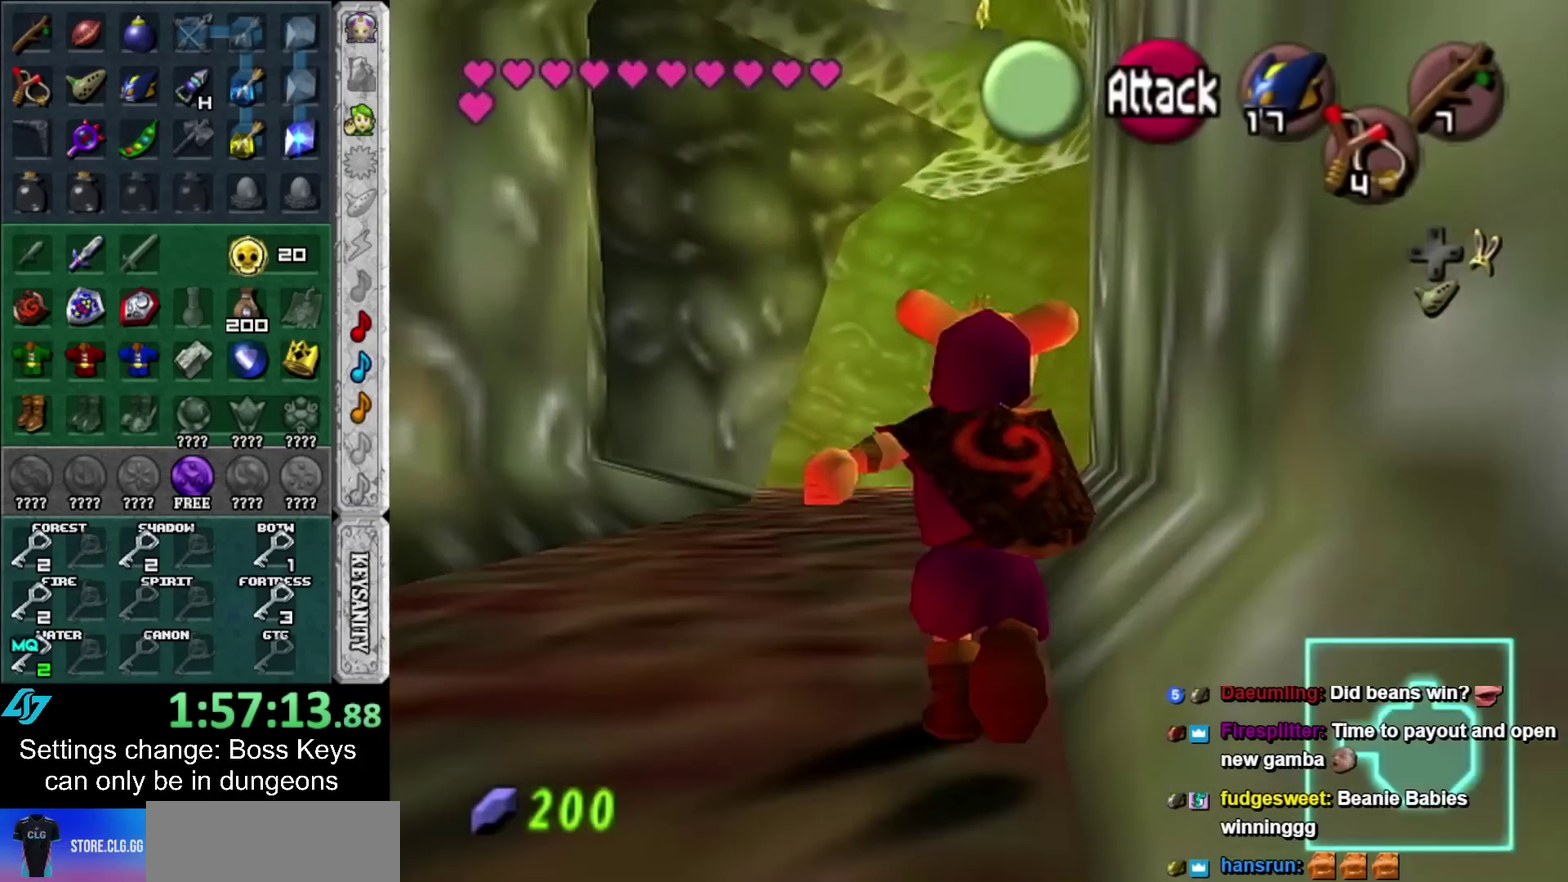
{"buttons": [], "left_stick": "up", "events": []}
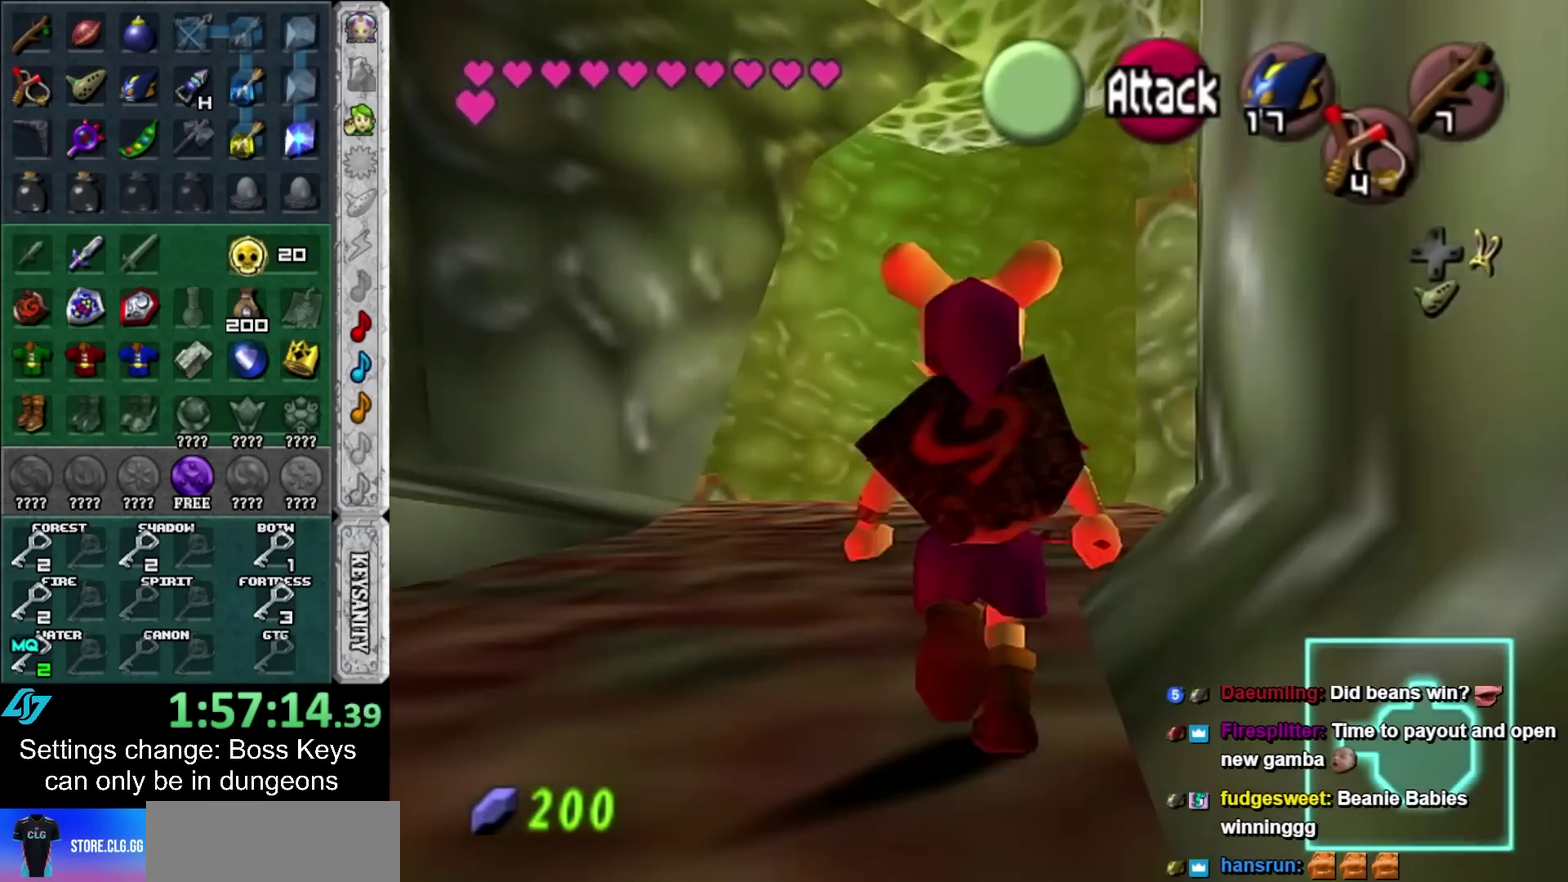
{"buttons": [], "left_stick": "up-right", "events": [[100, "left_stick", "up-left"], [200, "left_stick", "up"], [450, "left_stick", "up-right"]]}
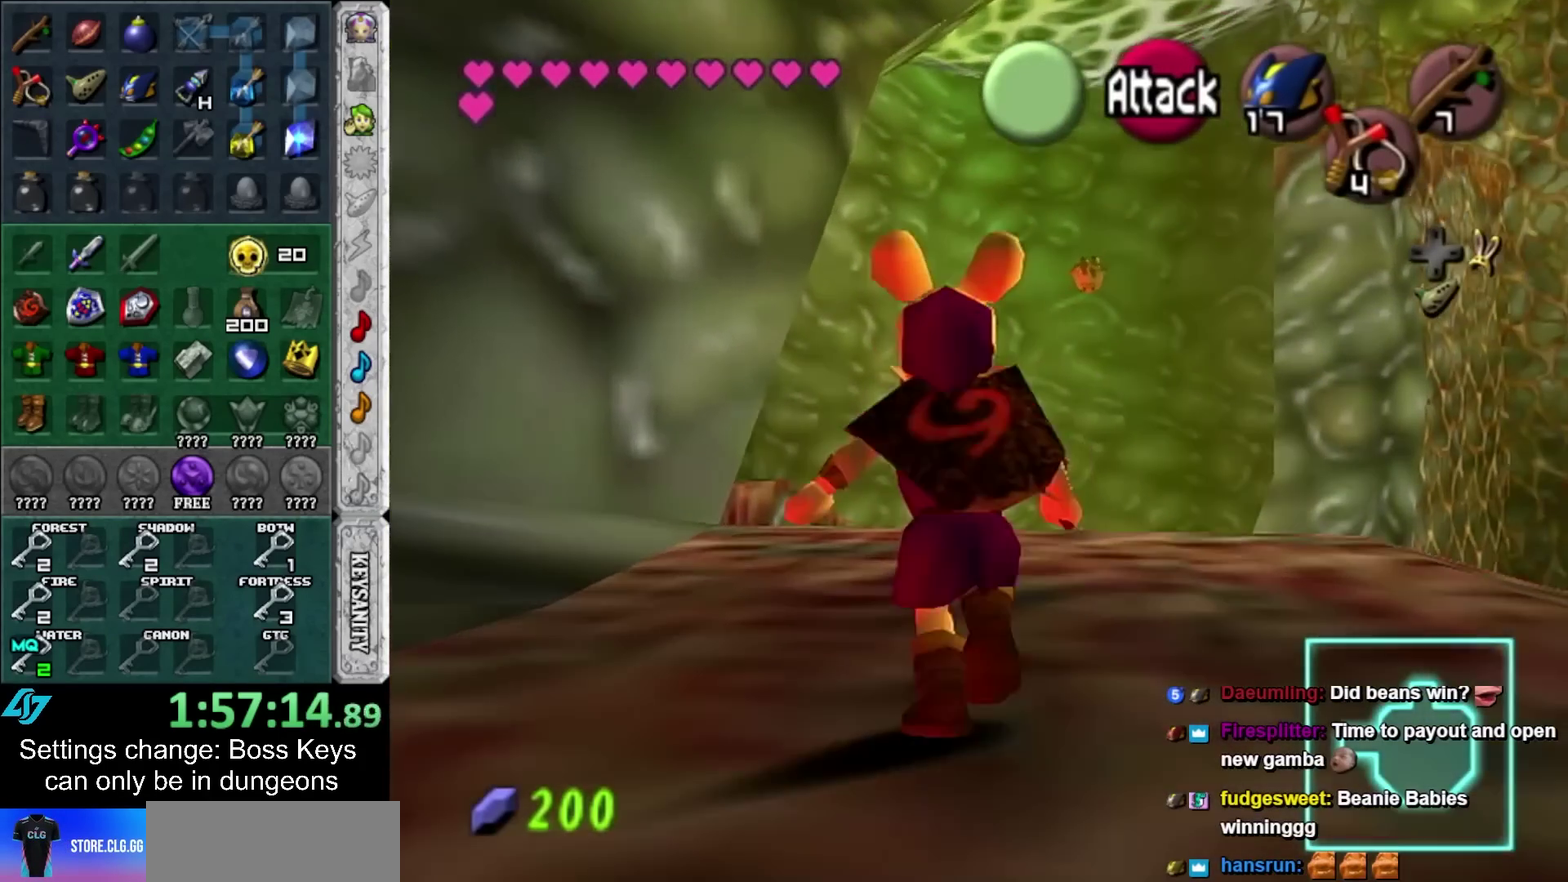
{"buttons": [], "left_stick": "center", "events": [[183, "L2", "down"], [283, "L2", "up"], [283, "left_stick", "center"]]}
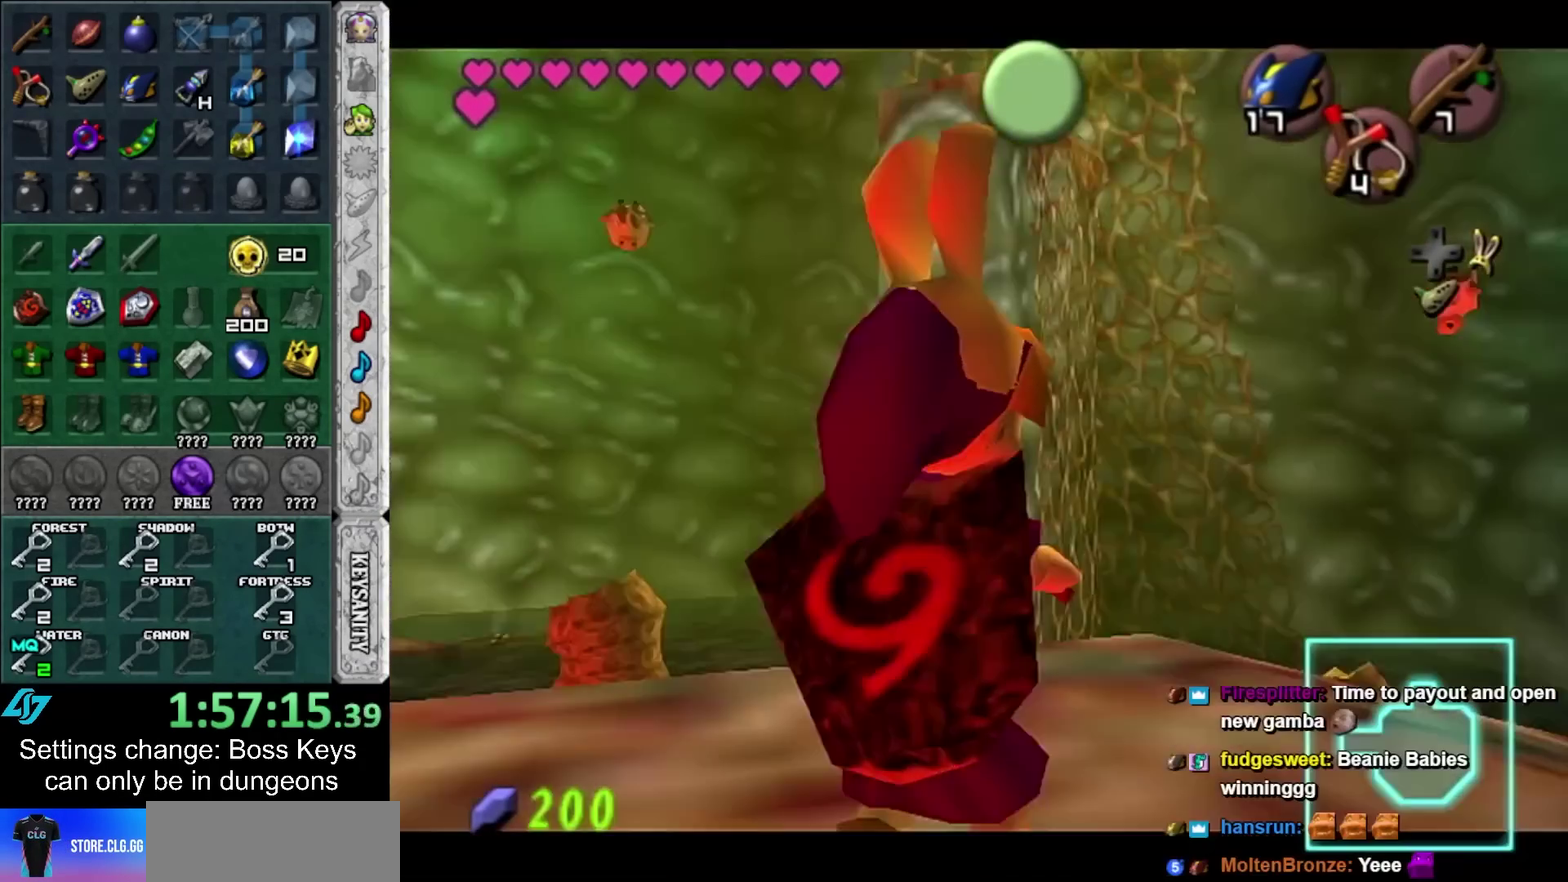
{"buttons": ["L2"], "left_stick": "down-left", "events": [[100, "left_stick", "down-left"], [167, "left_stick", "up-right"], [233, "left_stick", "down-left"], [467, "L2", "down"]]}
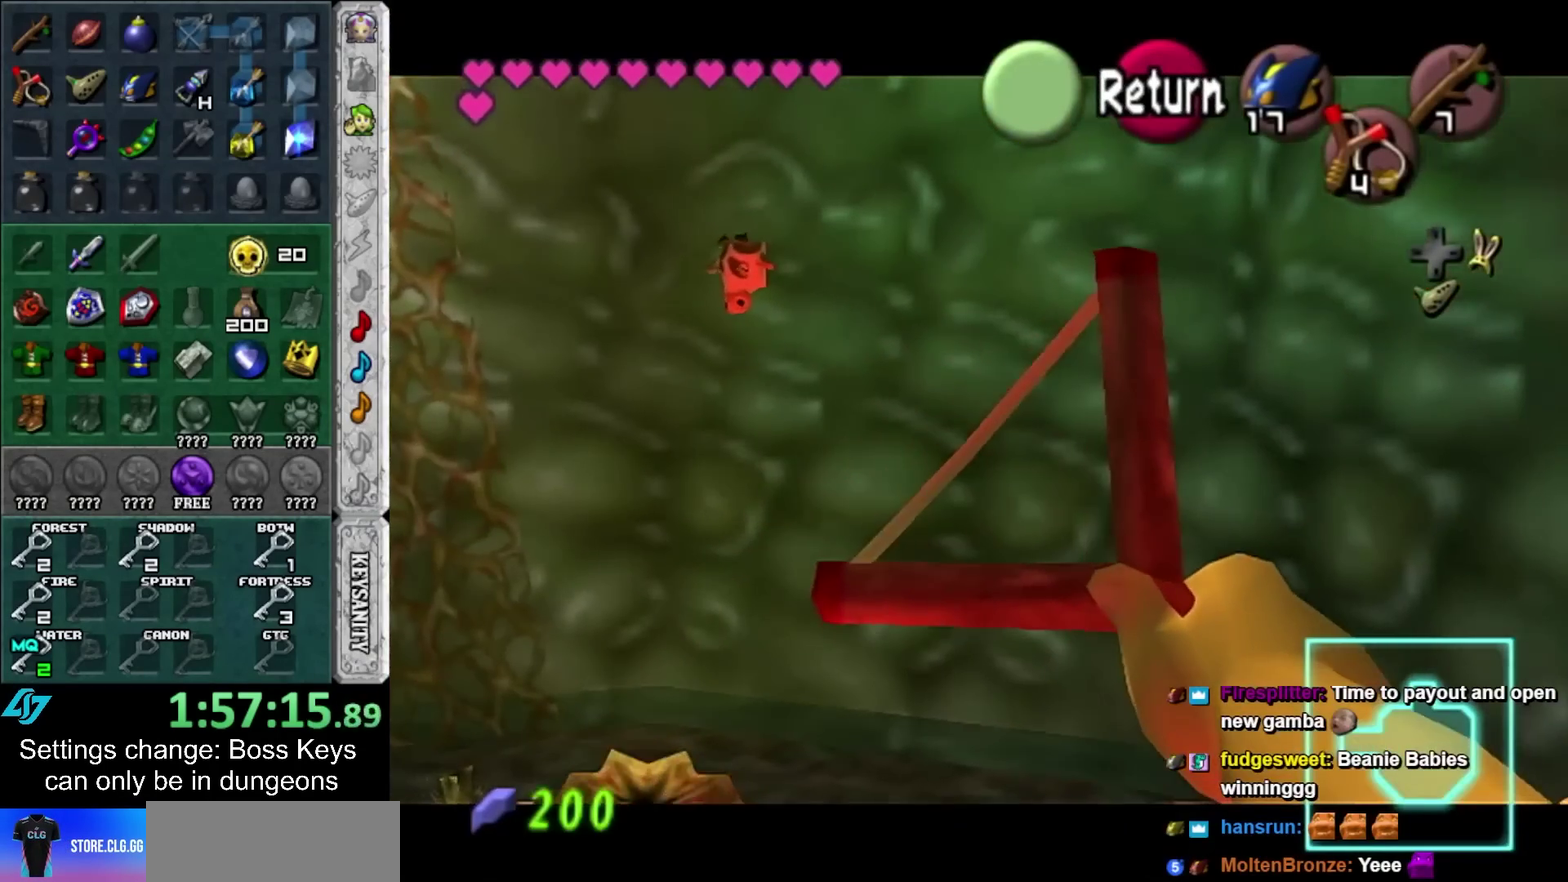
{"buttons": ["L2"], "left_stick": "down-left", "events": [[133, "left_stick", "up-right"], [483, "left_stick", "down-left"]]}